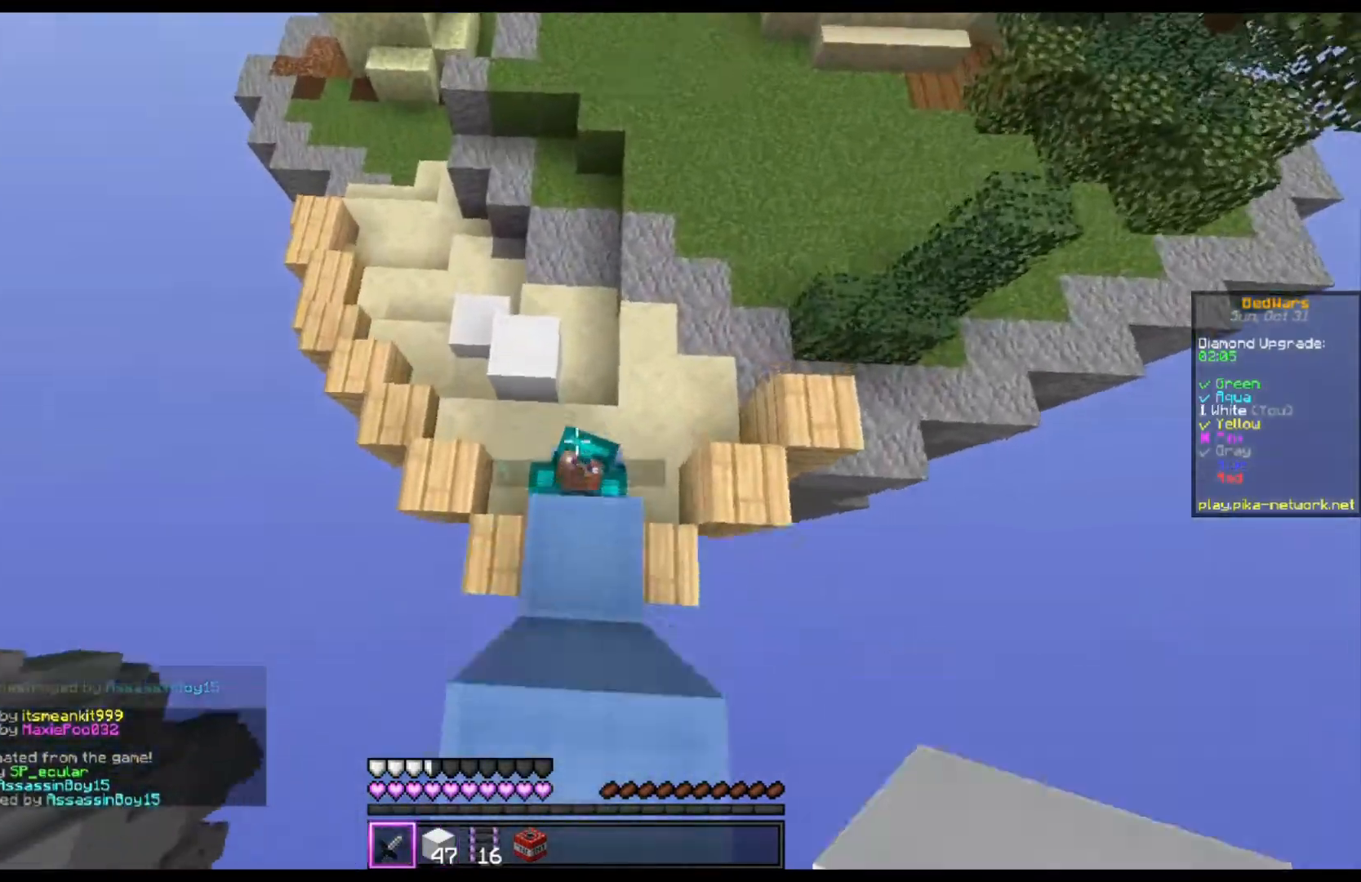
Gameplay with keyboard and mouse; each line is a JSON object with the keys and mouse buttons held at the frame after it. "events" lists presses ("down") and releases ("up") of "a", "d", "s", "space", "w", "mouse_left" and "mouse_right" between this image and that frame as [ms after this image, input, new state], when the widget could be followed in between. "mouse_left", "mouse_right" = the "left", "right" buttons of the "mouse" list. No other keys are recorded. Fast repeated clicks can show as one long hold. Mouse movement is not recorded.
{"keys": ["s"], "mouse": ["left"], "events": [[100, "w", "up"], [200, "s", "down"]]}
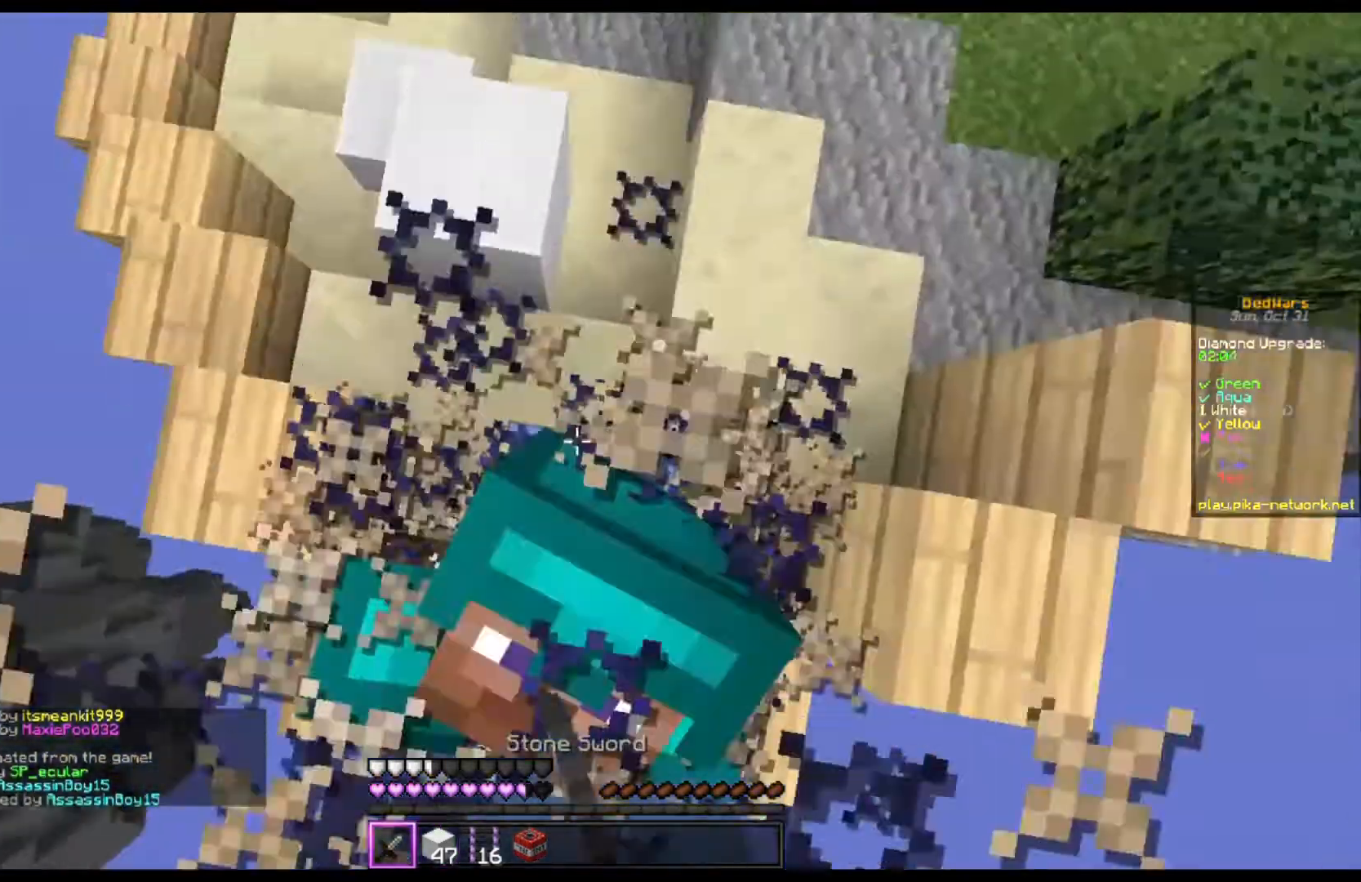
{"keys": ["w"], "mouse": ["left"], "events": [[67, "s", "up"], [433, "w", "down"]]}
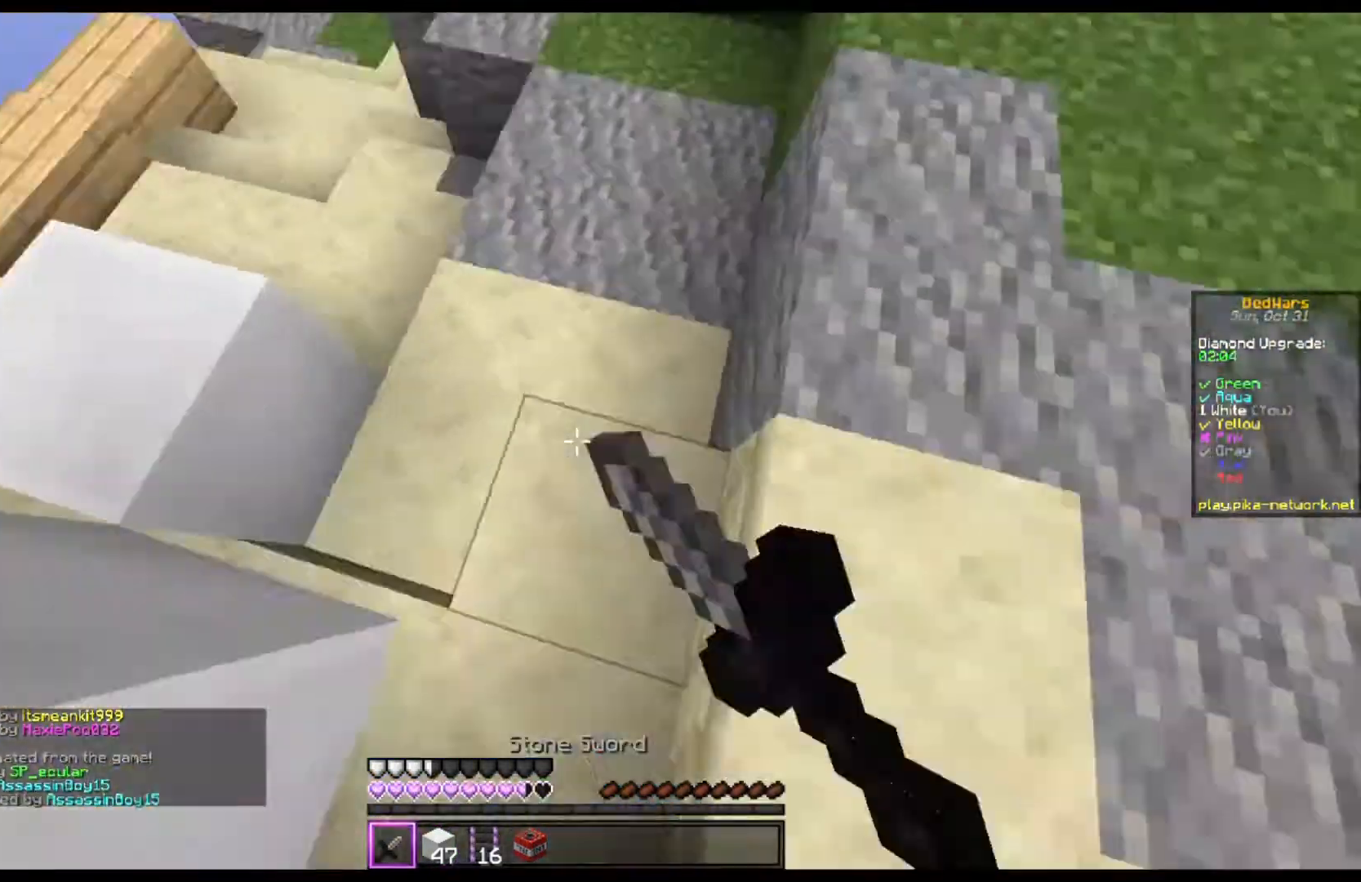
{"keys": ["space", "w"], "mouse": ["right"], "events": [[33, "mouse_left", "up"], [233, "space", "down"], [467, "mouse_right", "down"]]}
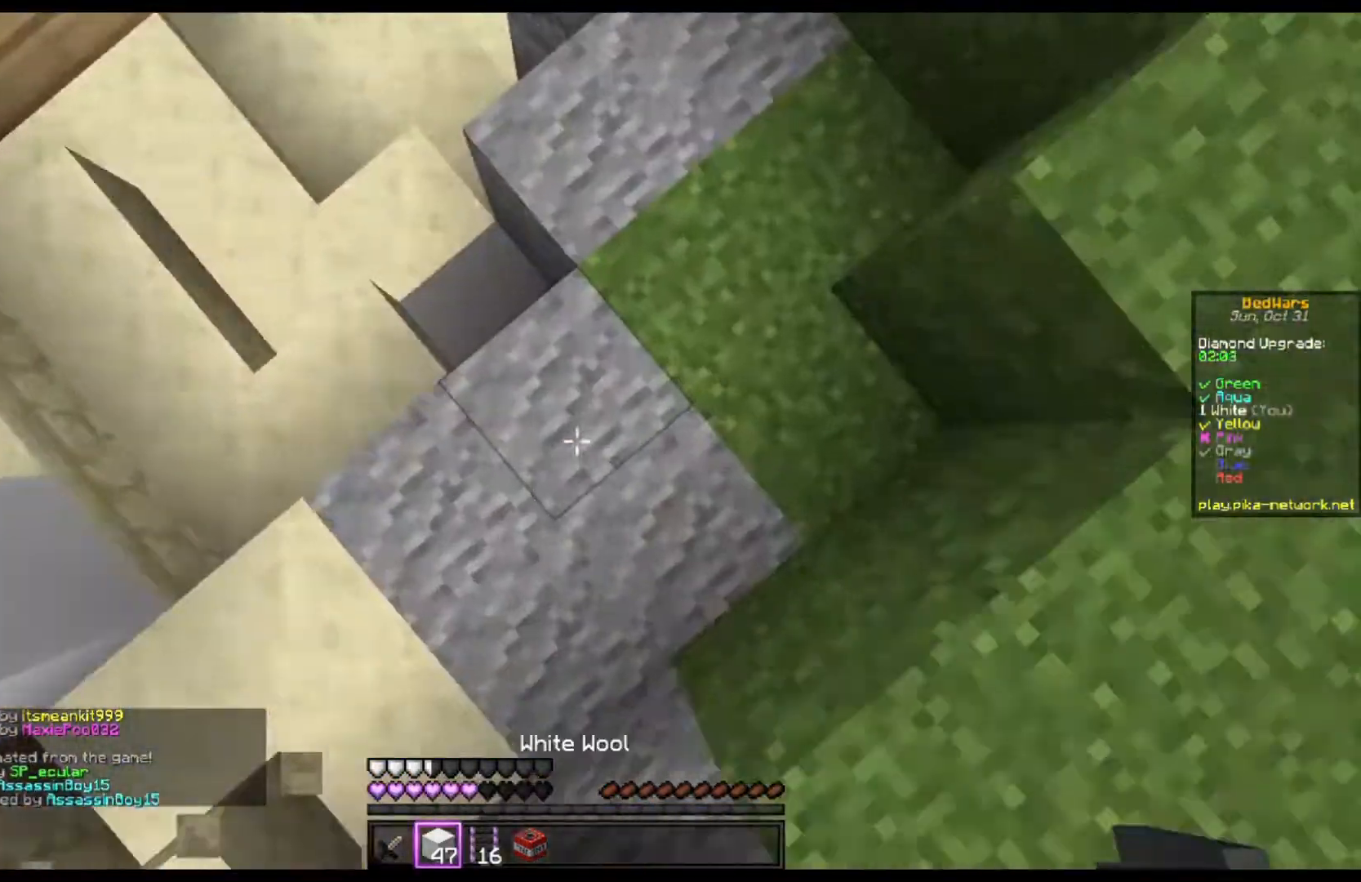
{"keys": ["space", "w"], "mouse": ["right"], "events": [[67, "mouse_right", "up"], [167, "mouse_right", "down"], [233, "mouse_right", "up"], [333, "mouse_right", "down"]]}
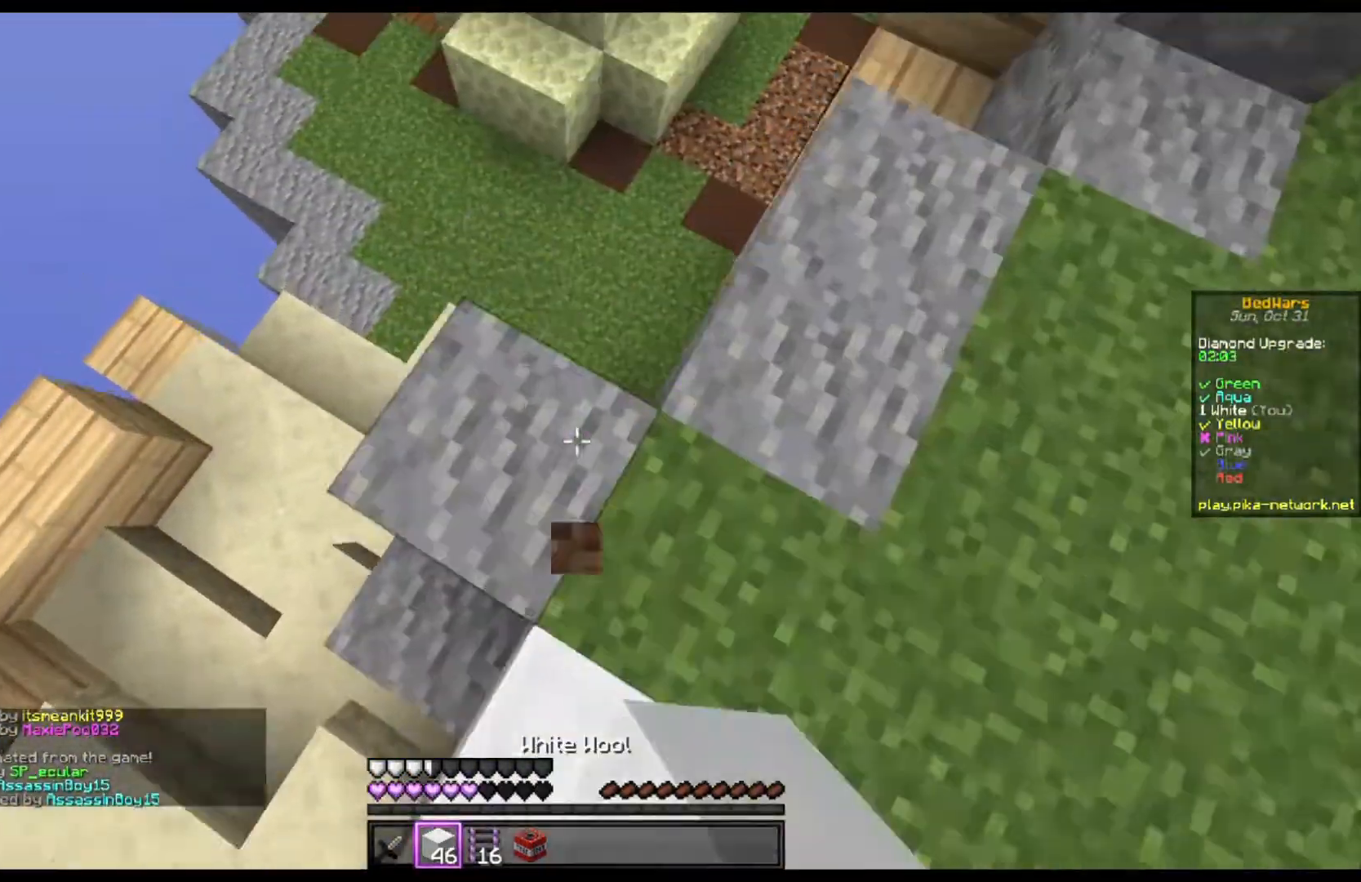
{"keys": ["w"], "mouse": [], "events": [[133, "mouse_right", "up"], [300, "space", "up"]]}
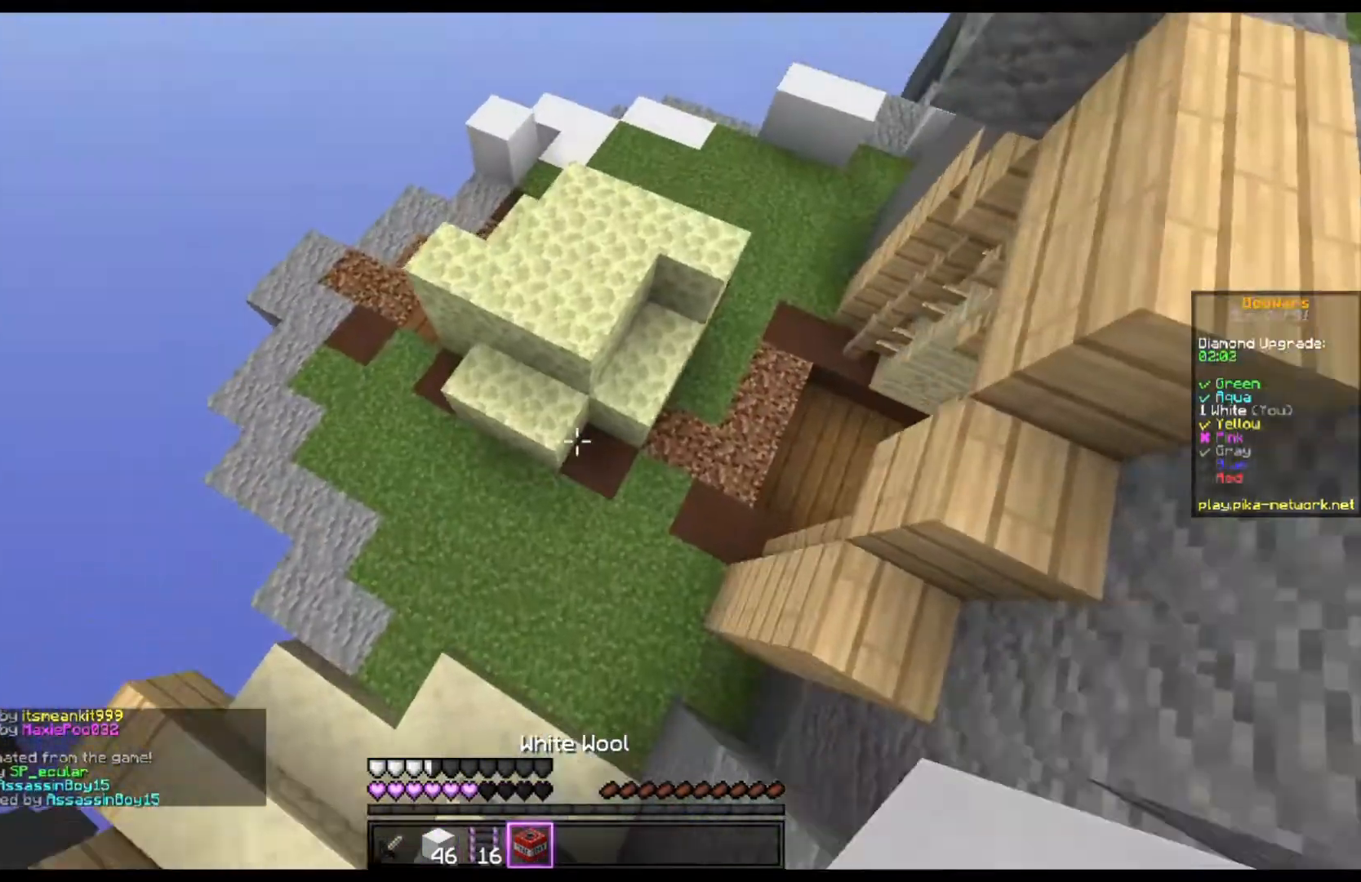
{"keys": ["d", "space", "w"], "mouse": [], "events": [[267, "d", "down"], [500, "space", "down"]]}
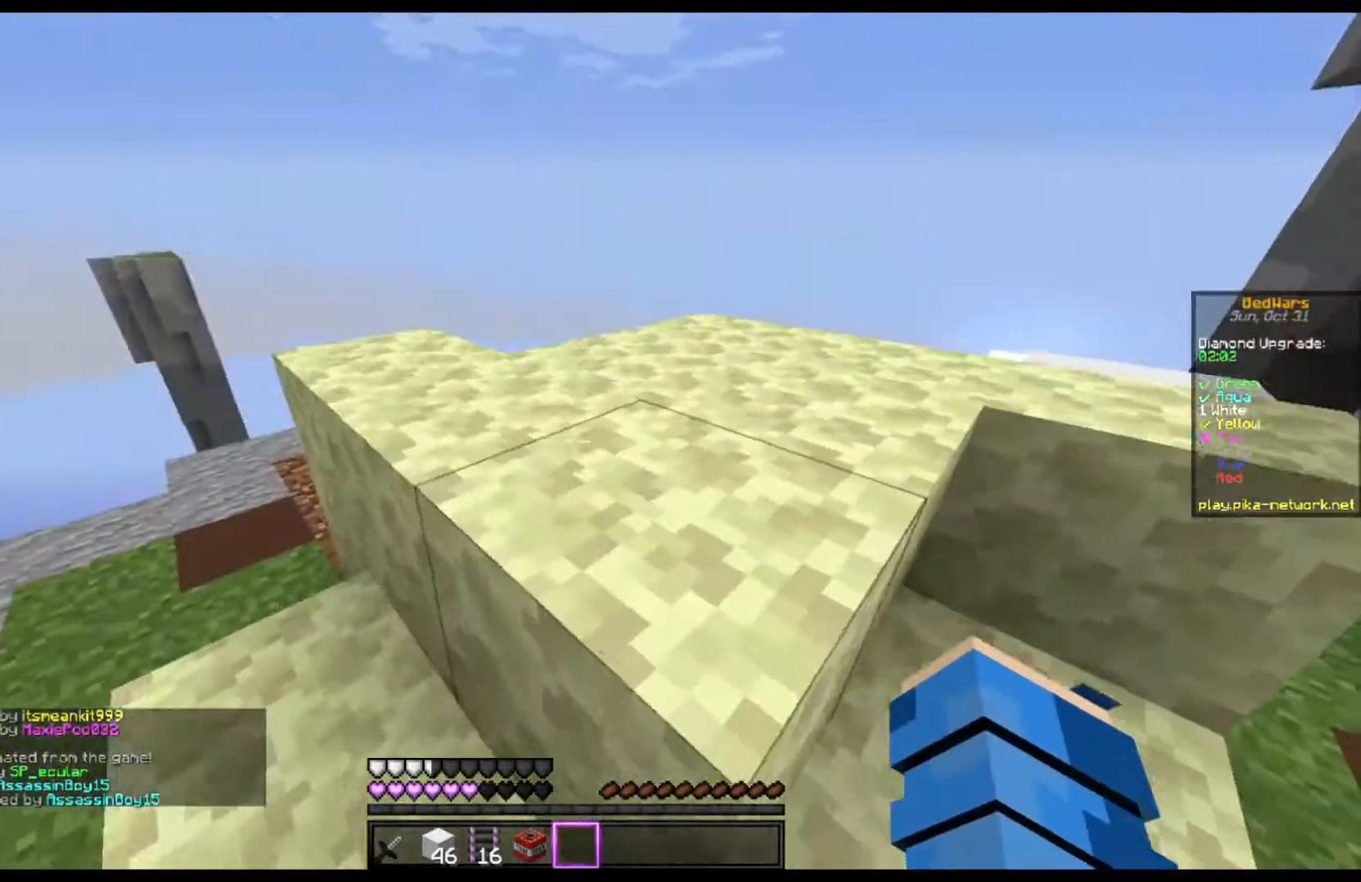
{"keys": ["d", "space", "w"], "mouse": [], "events": [[133, "w", "up"], [300, "mouse_right", "down"], [300, "space", "up"], [333, "w", "down"], [400, "mouse_right", "up"], [500, "space", "down"]]}
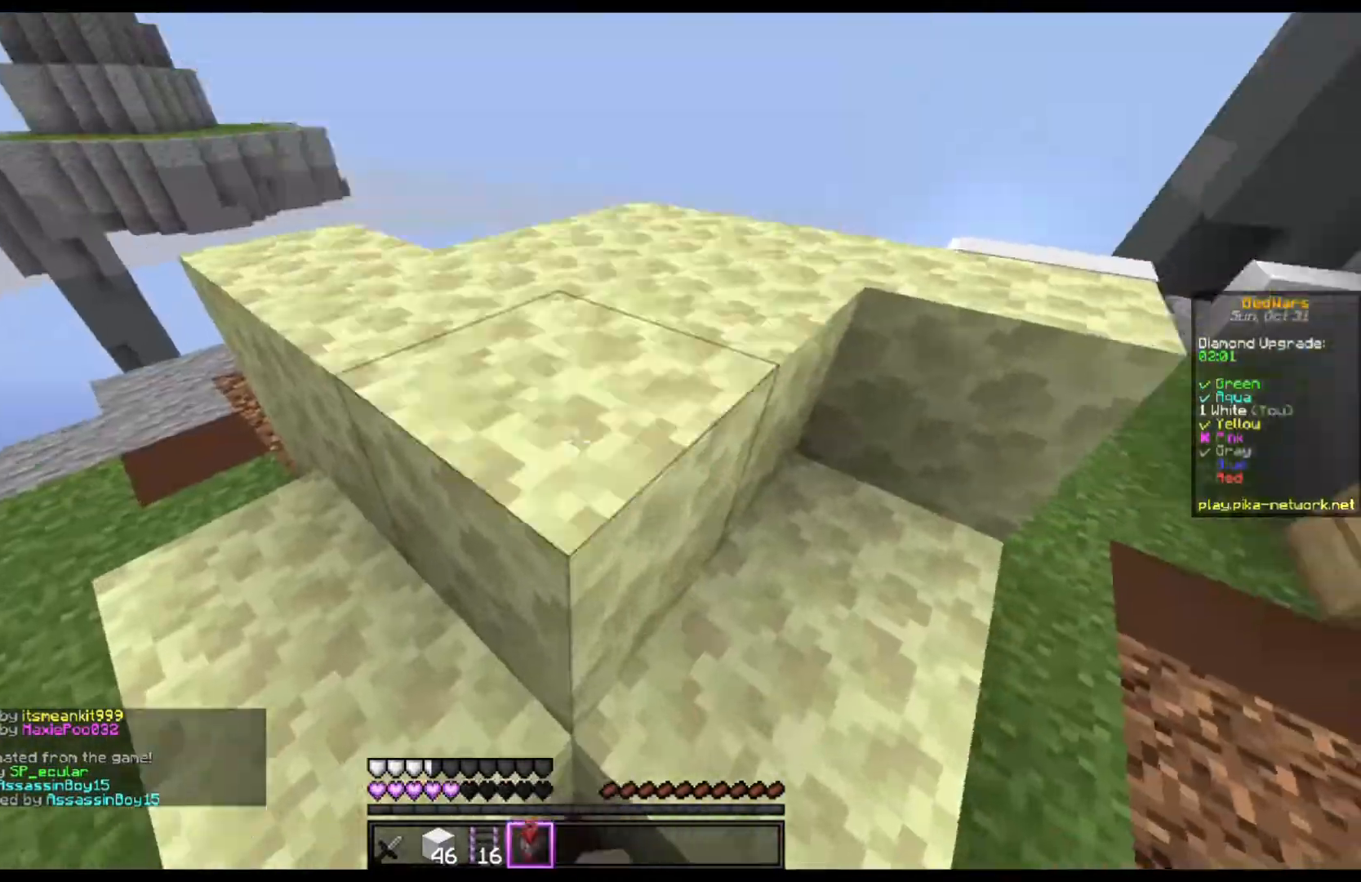
{"keys": ["space", "w"], "mouse": ["right"], "events": [[167, "space", "up"], [267, "mouse_right", "down"], [267, "space", "down"], [367, "d", "up"], [400, "mouse_right", "up"], [467, "mouse_right", "down"]]}
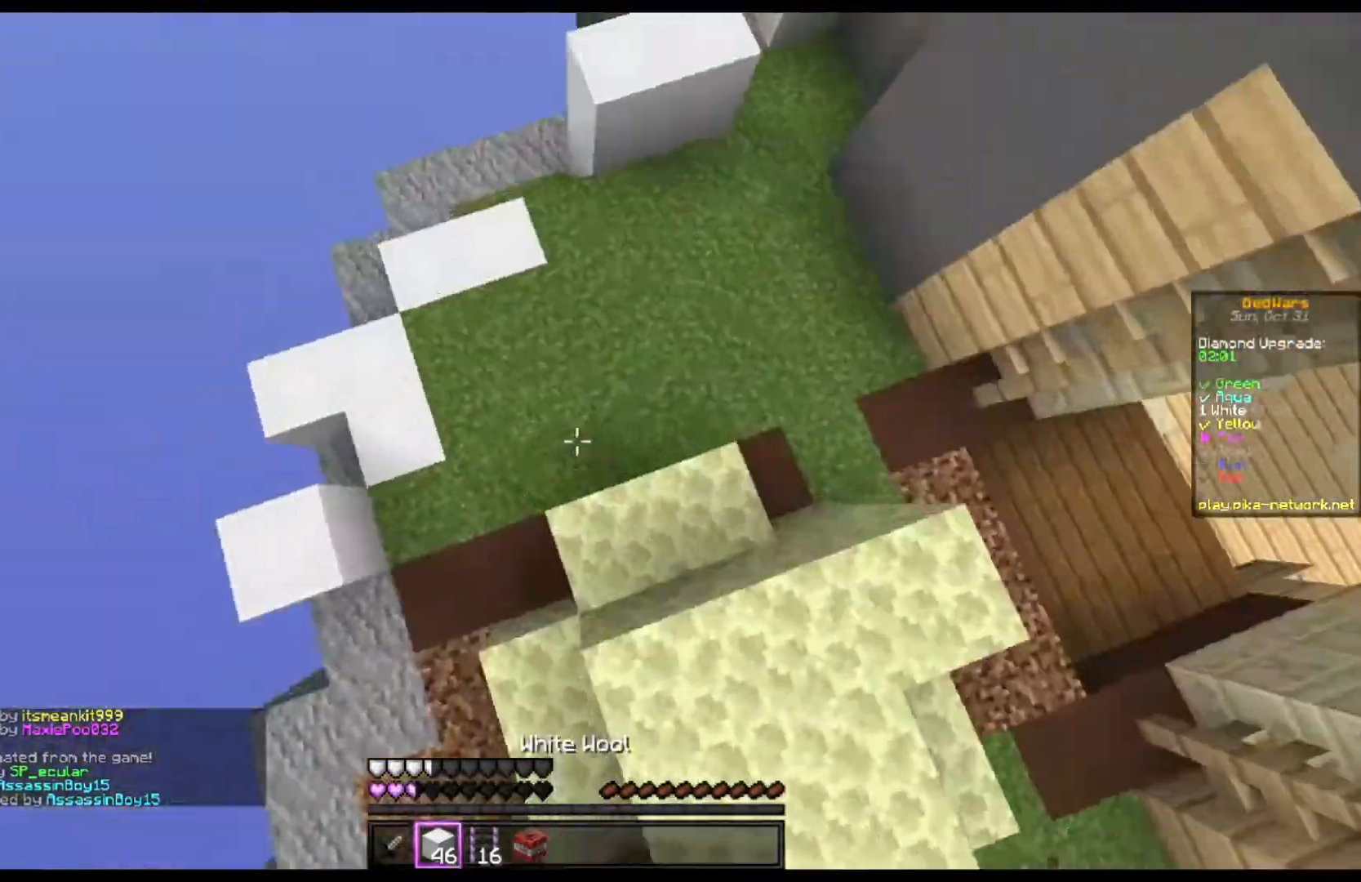
{"keys": ["space", "w"], "mouse": [], "events": [[67, "mouse_right", "up"]]}
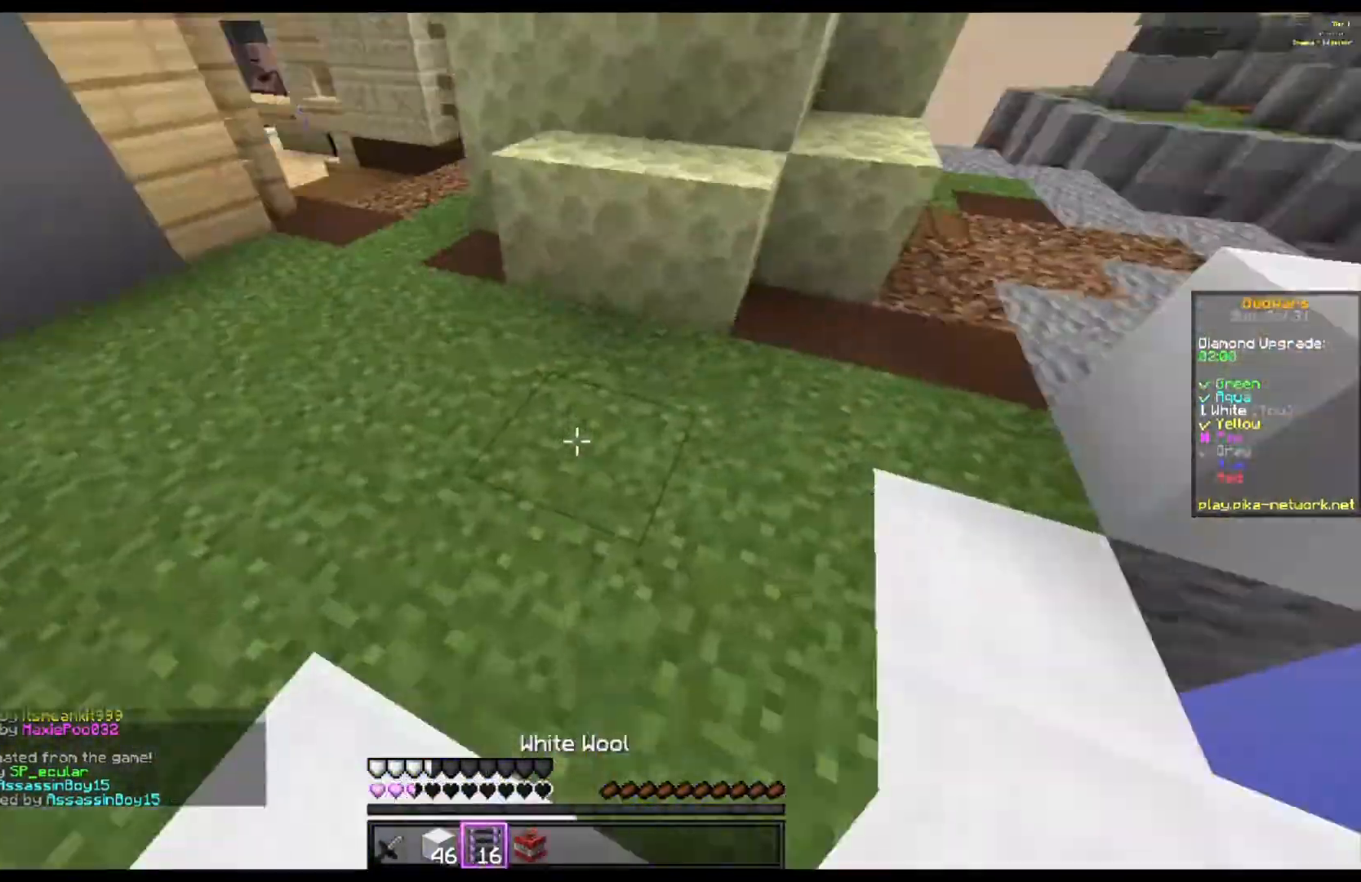
{"keys": ["a", "w"], "mouse": [], "events": [[67, "space", "up"], [333, "a", "down"]]}
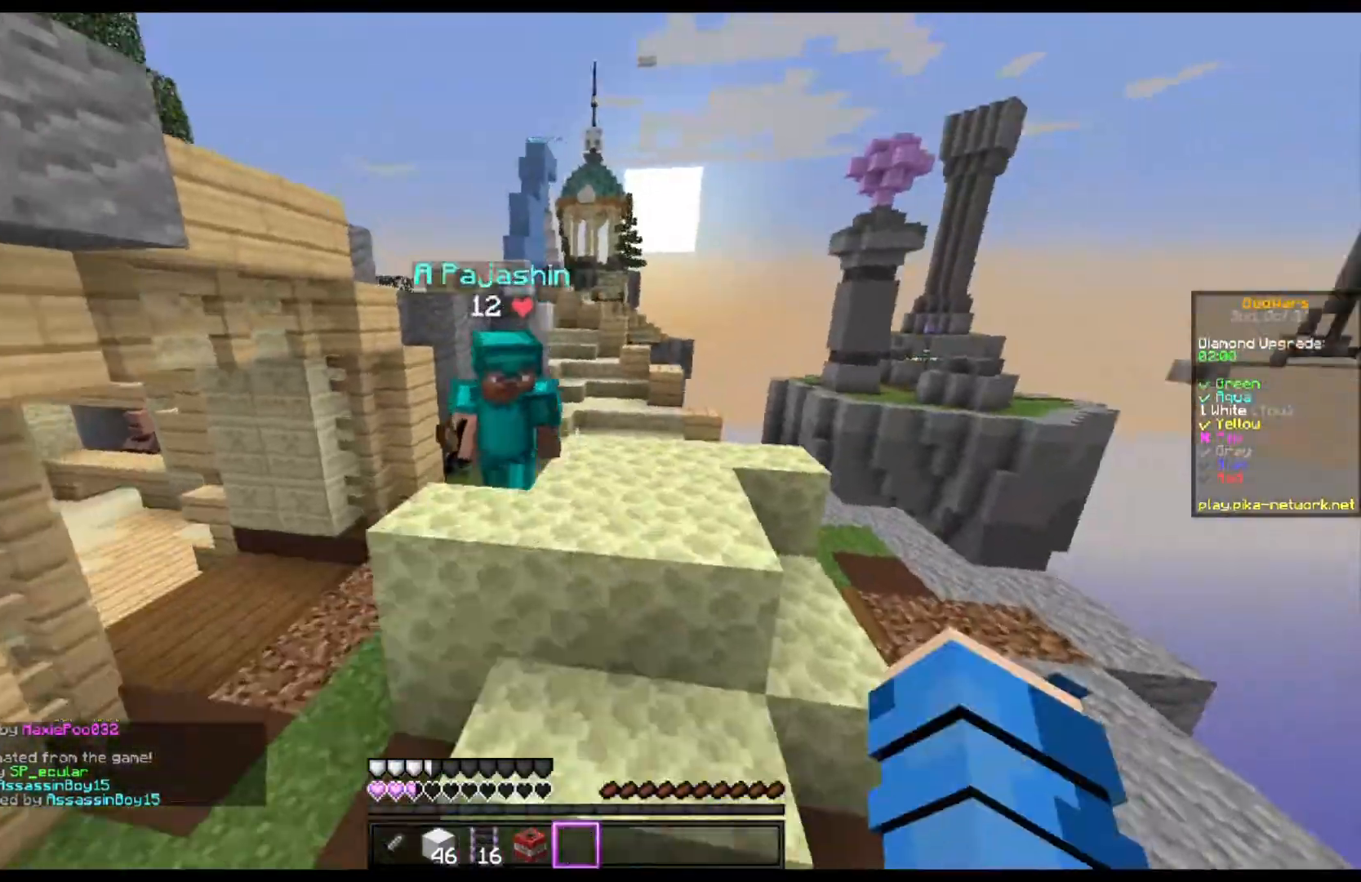
{"keys": ["a", "w"], "mouse": []}
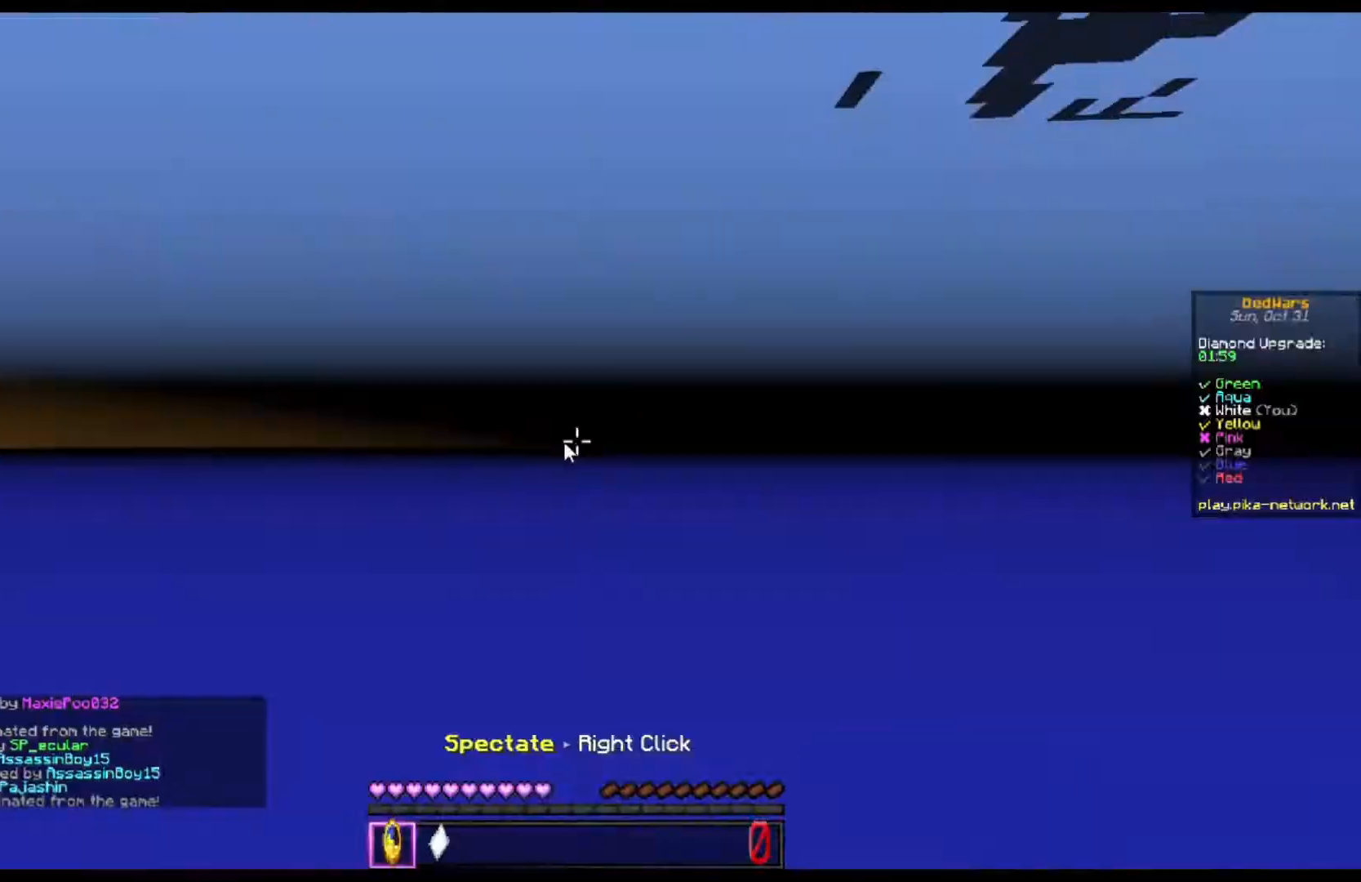
{"keys": [], "mouse": [], "events": [[33, "a", "up"], [67, "space", "down"], [367, "space", "up"], [467, "w", "up"]]}
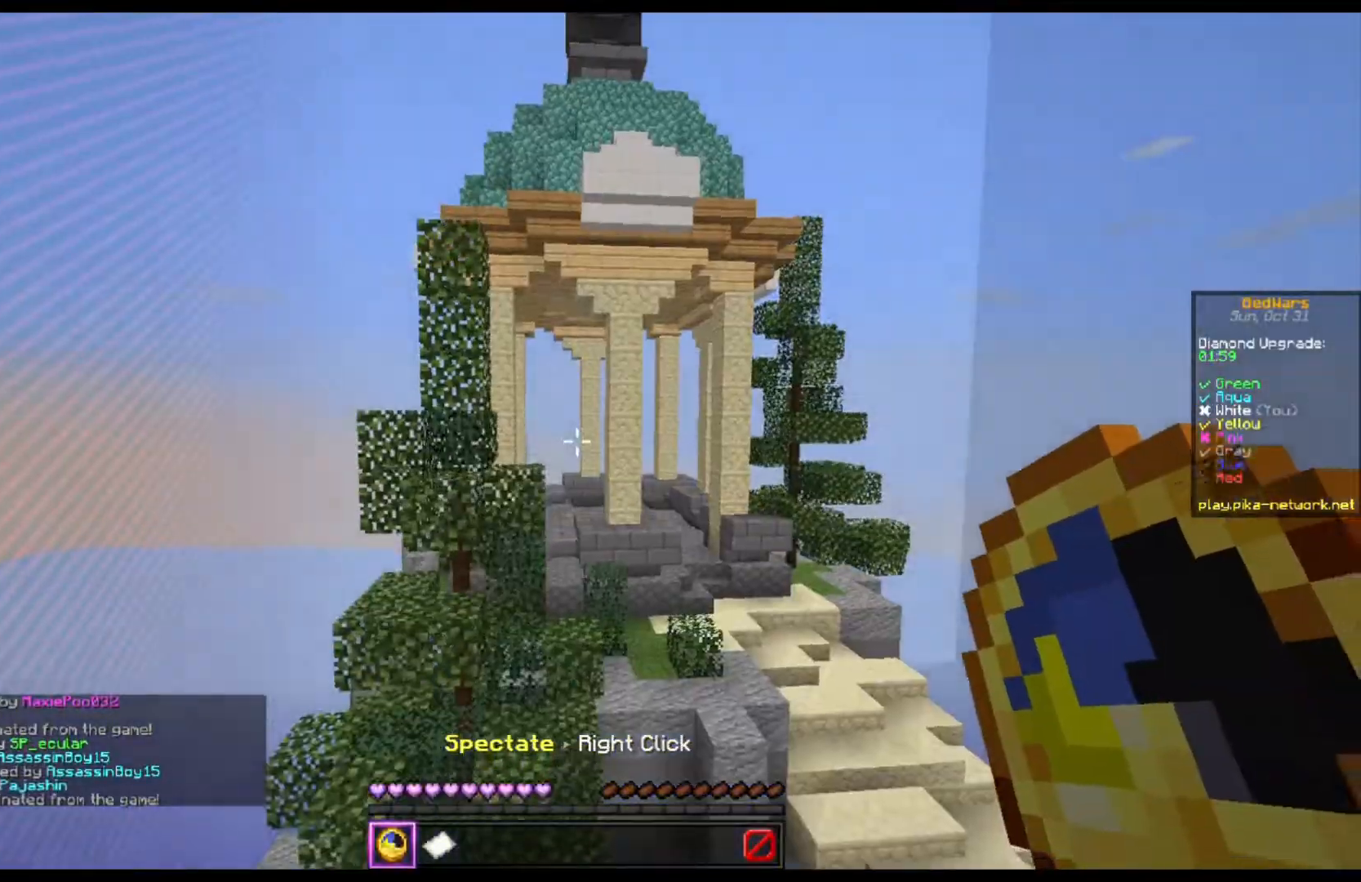
{"keys": [], "mouse": [], "events": [[267, "mouse_right", "down"], [433, "mouse_right", "up"]]}
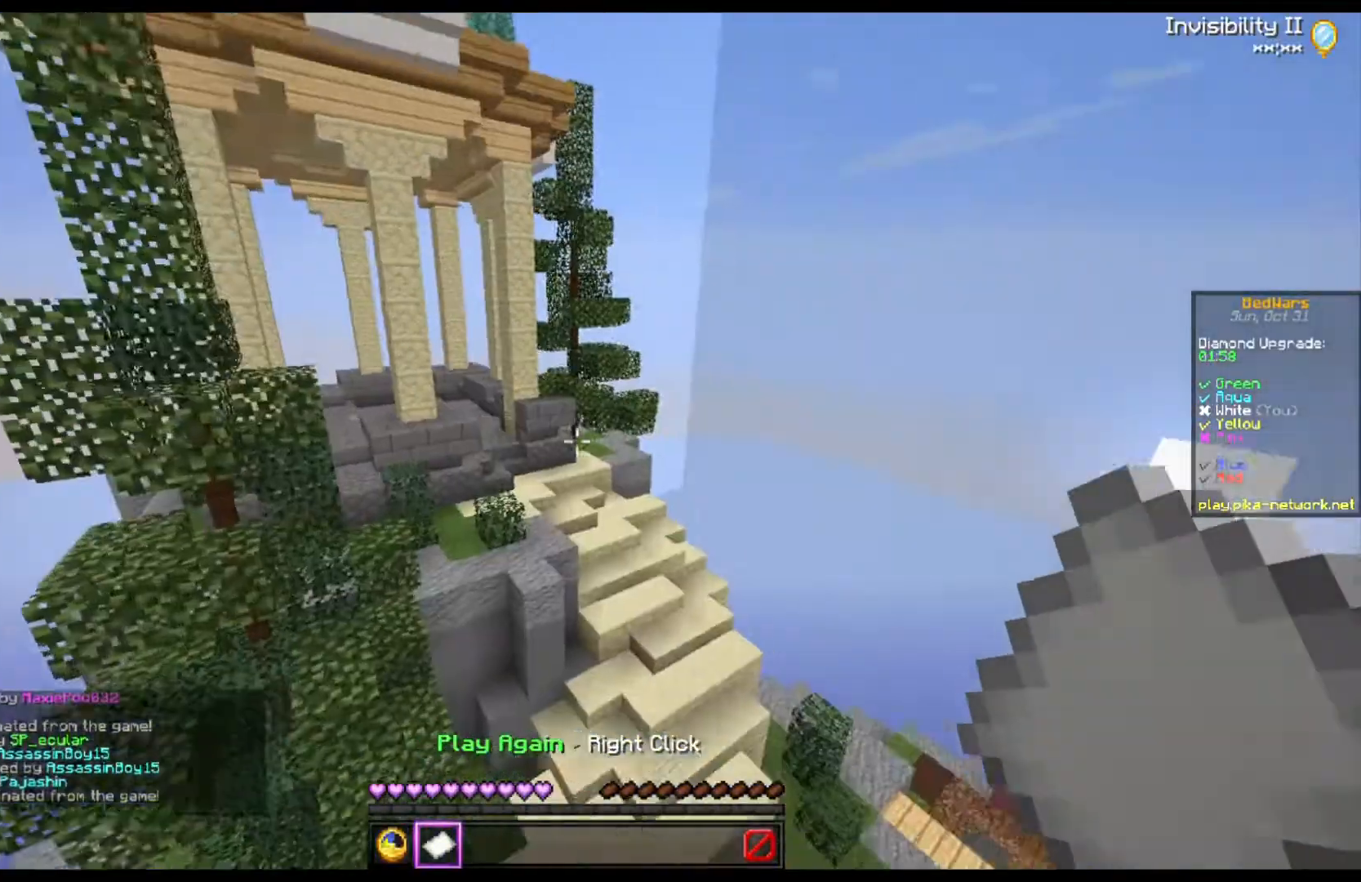
{"keys": ["a"], "mouse": [], "events": [[267, "a", "down"]]}
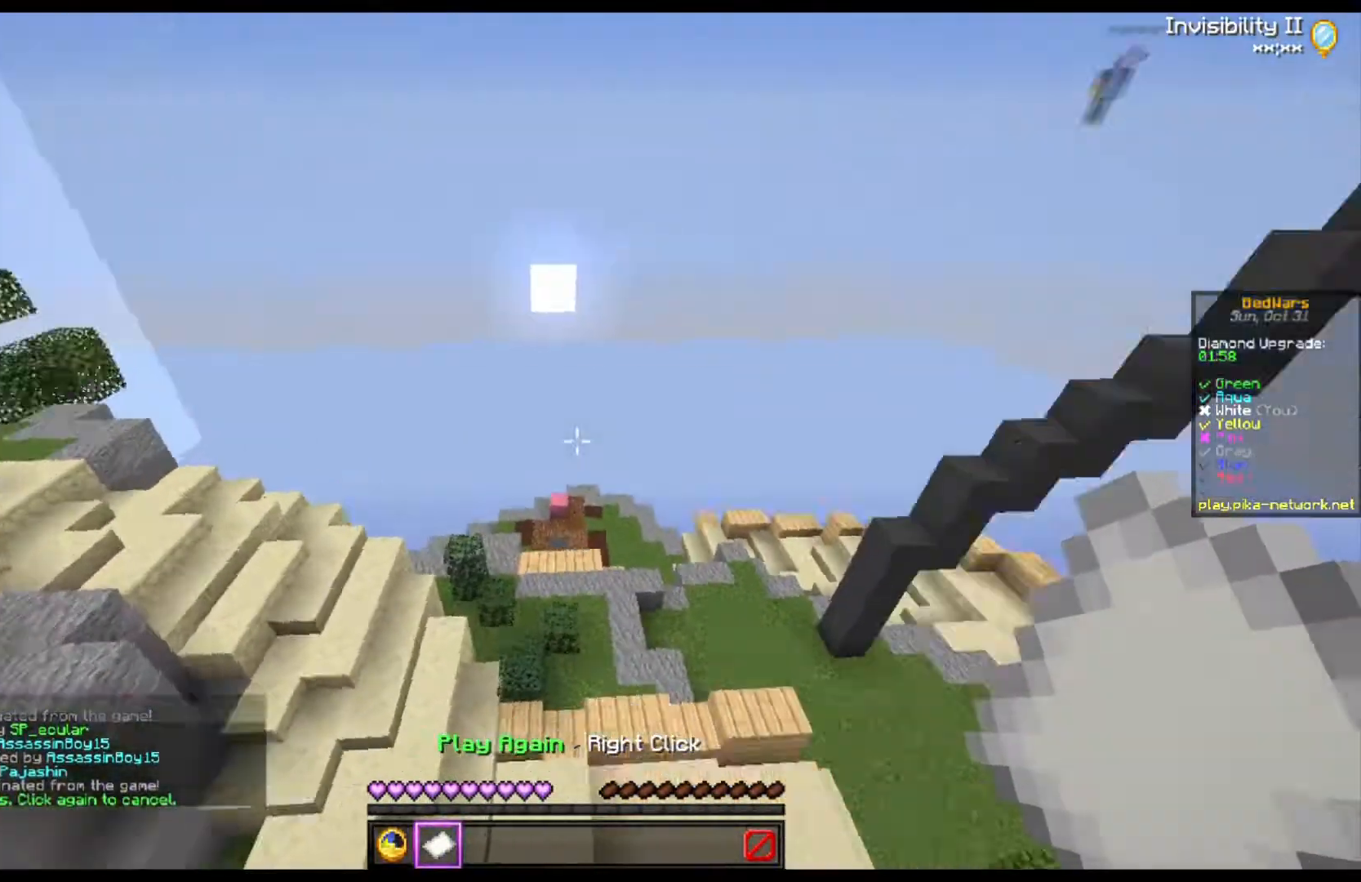
{"keys": ["w"], "mouse": [], "events": [[167, "w", "down"], [233, "a", "up"]]}
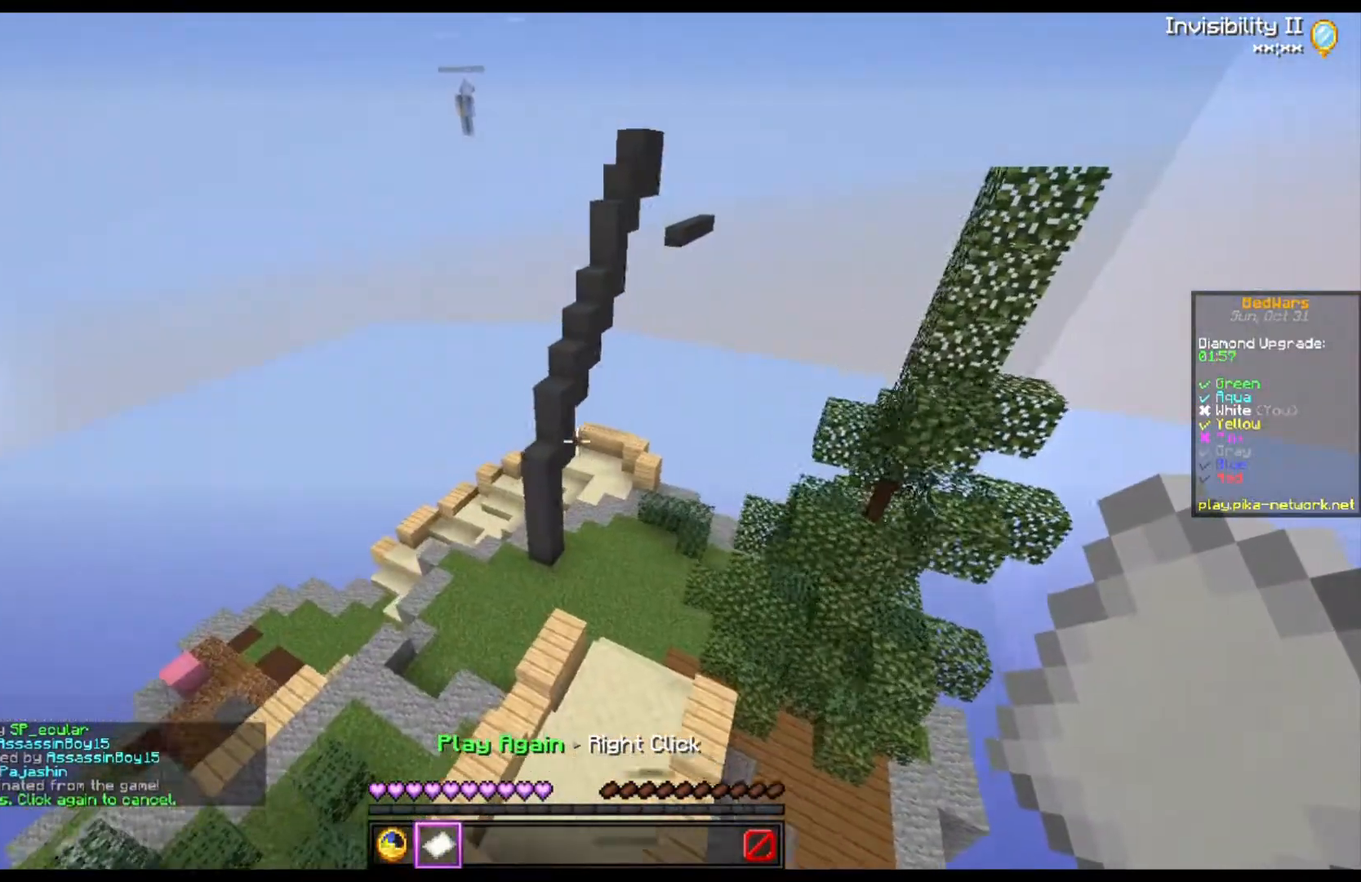
{"keys": ["w"], "mouse": [], "events": []}
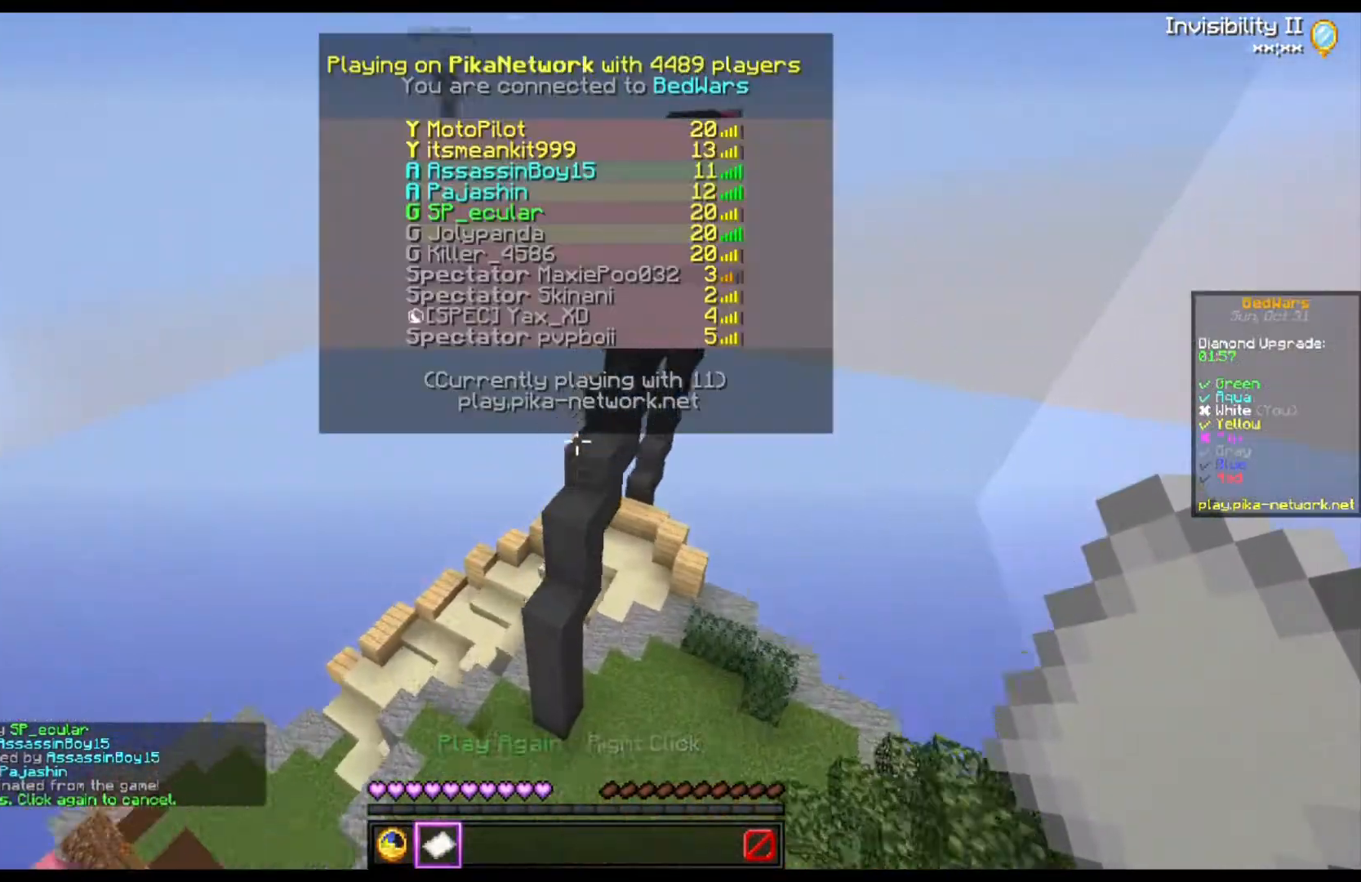
{"keys": ["a", "s"], "mouse": ["left"], "events": [[133, "s", "down"], [133, "w", "up"], [300, "a", "down"], [467, "mouse_left", "down"]]}
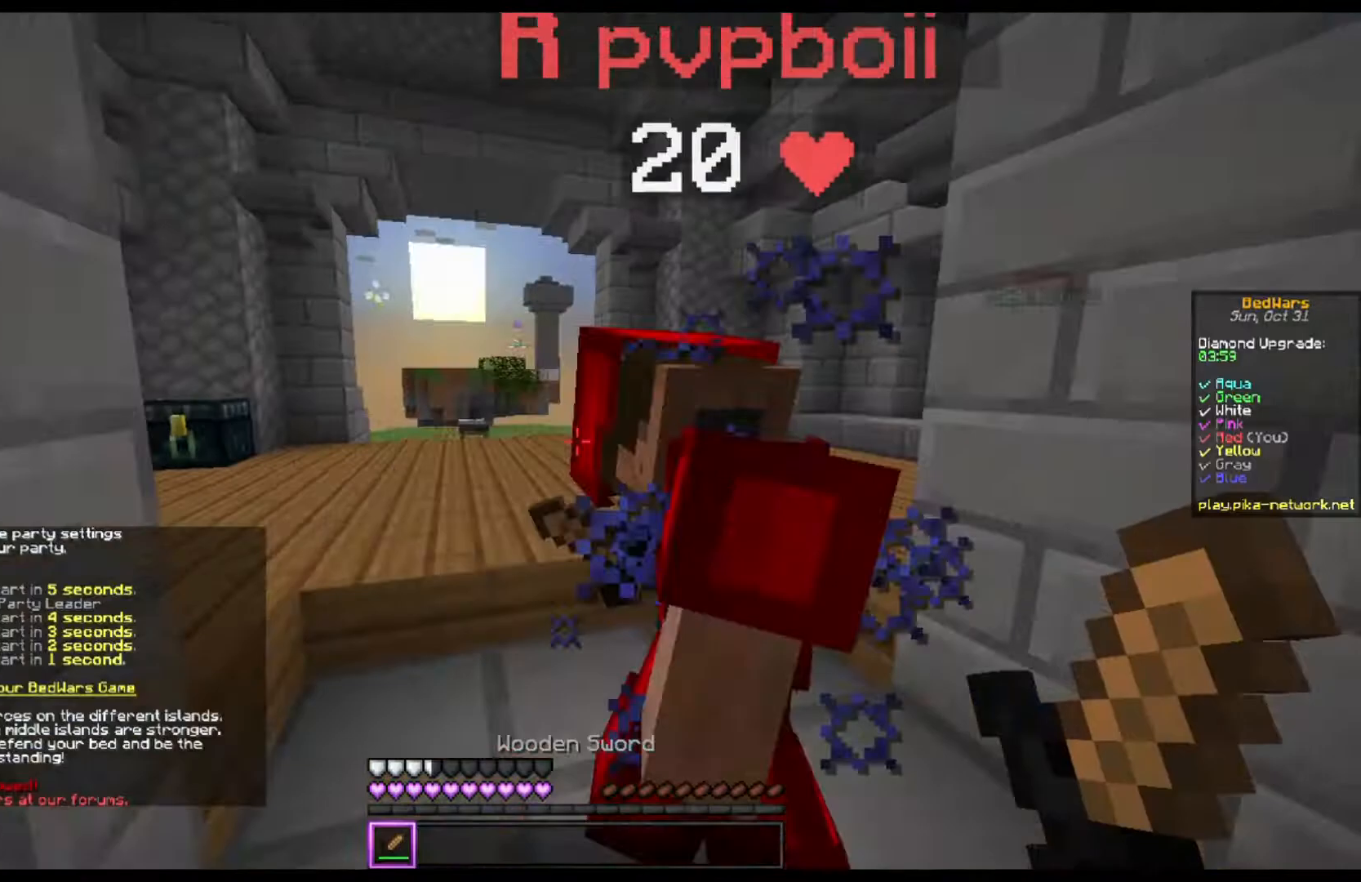
{"keys": ["a"], "mouse": ["right"], "events": [[67, "a", "up"], [133, "s", "up"], [333, "mouse_left", "up"], [433, "a", "down"], [467, "mouse_right", "down"]]}
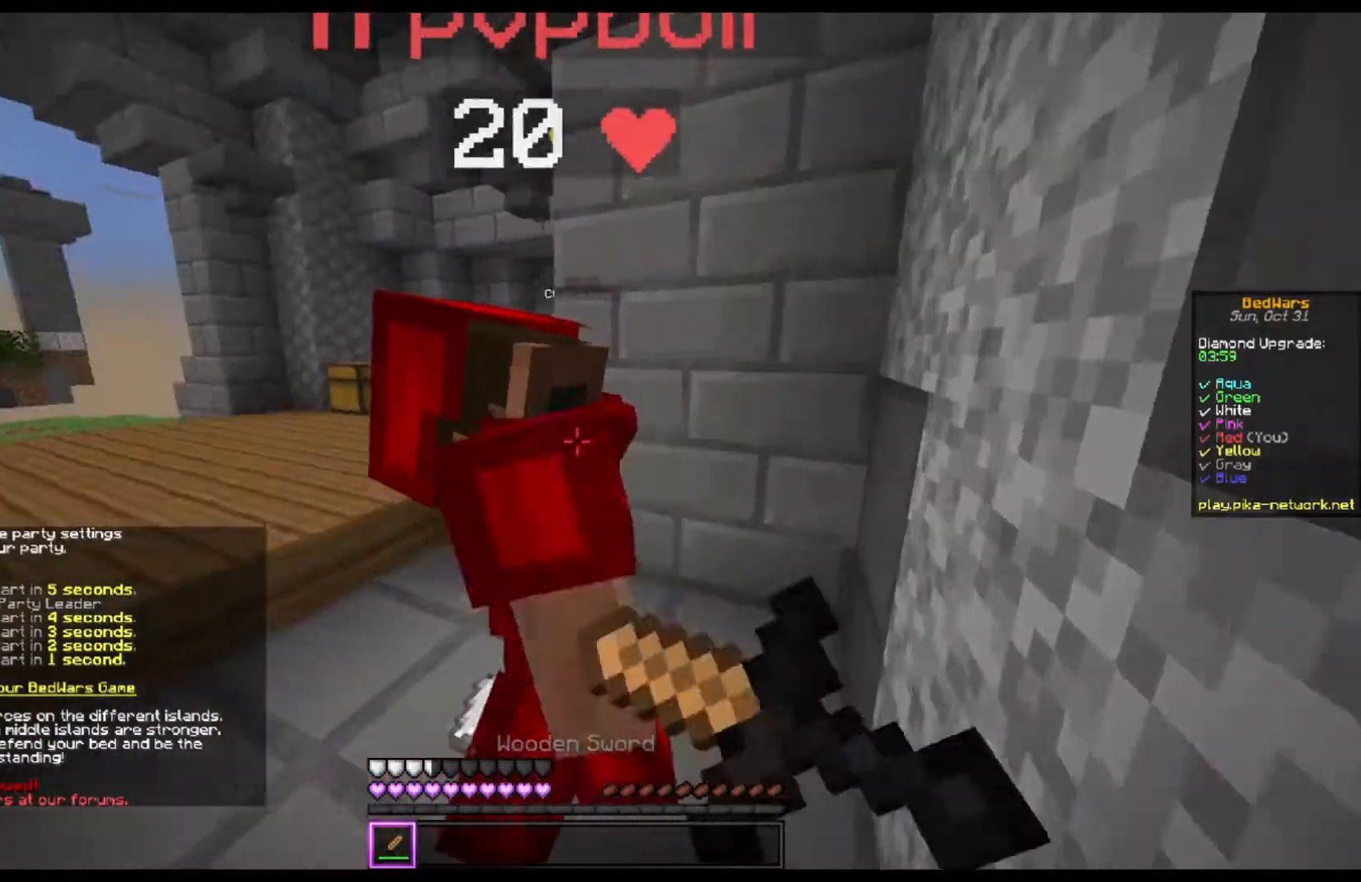
{"keys": [], "mouse": ["left"], "events": [[67, "a", "up"], [100, "mouse_right", "up"], [500, "mouse_left", "down"]]}
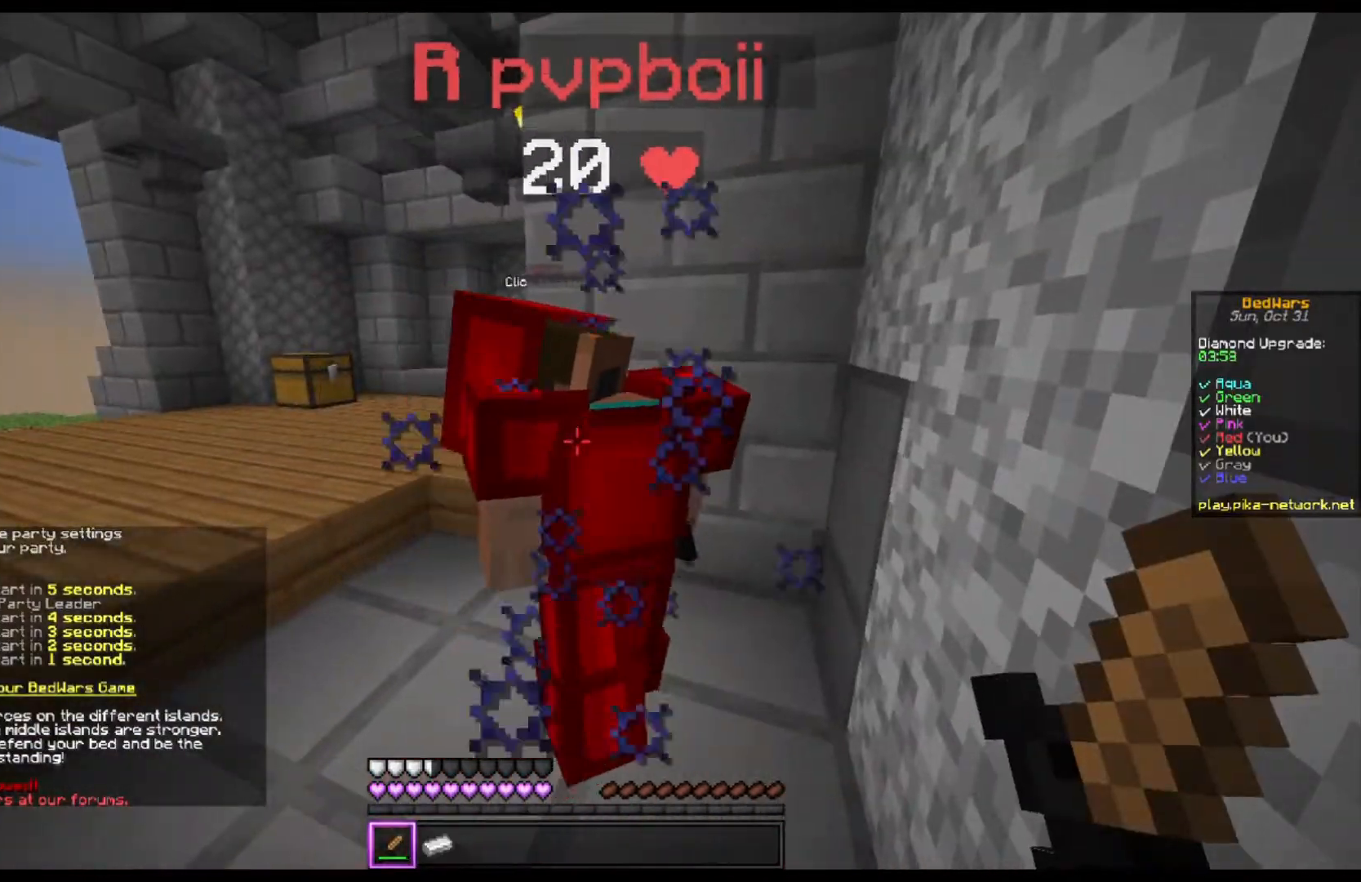
{"keys": [], "mouse": ["left"], "events": []}
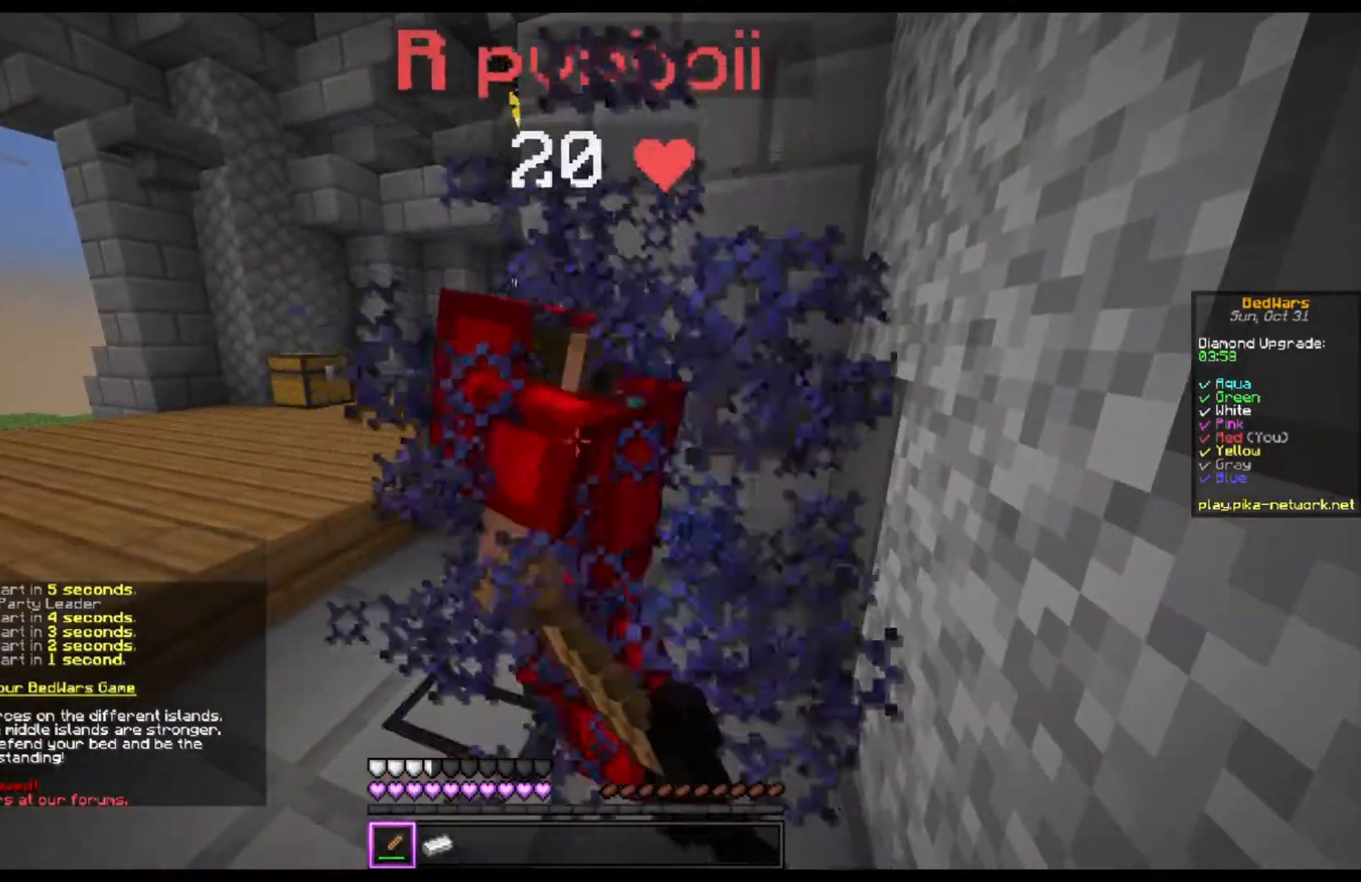
{"keys": [], "mouse": ["left"], "events": [[267, "mouse_right", "down"], [300, "mouse_right", "up"], [400, "mouse_right", "down"], [433, "mouse_right", "up"]]}
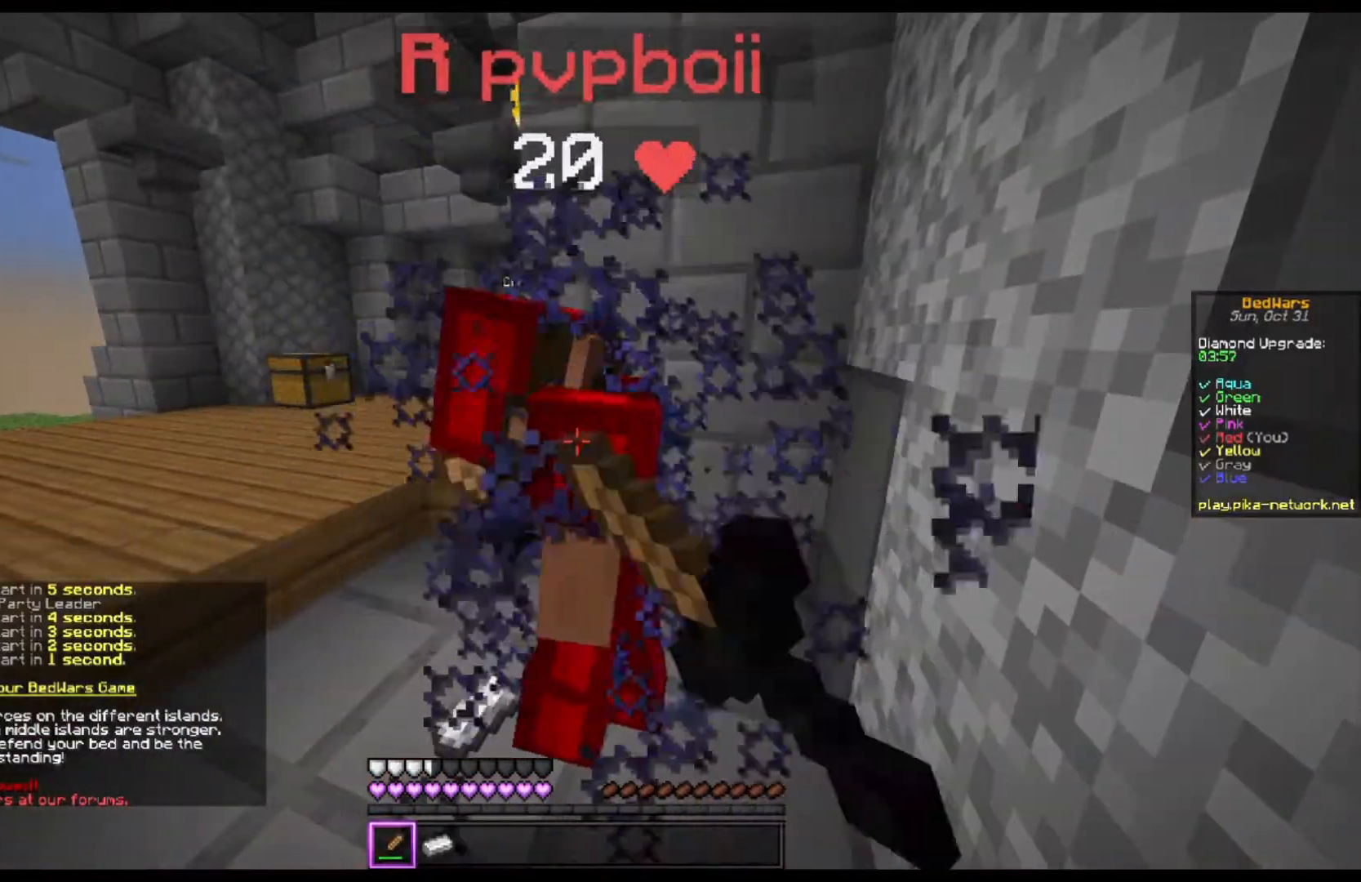
{"keys": [], "mouse": ["left"], "events": [[67, "mouse_right", "down"], [100, "mouse_right", "up"], [200, "mouse_right", "down"], [233, "mouse_right", "up"], [433, "mouse_left", "up"], [500, "mouse_left", "down"]]}
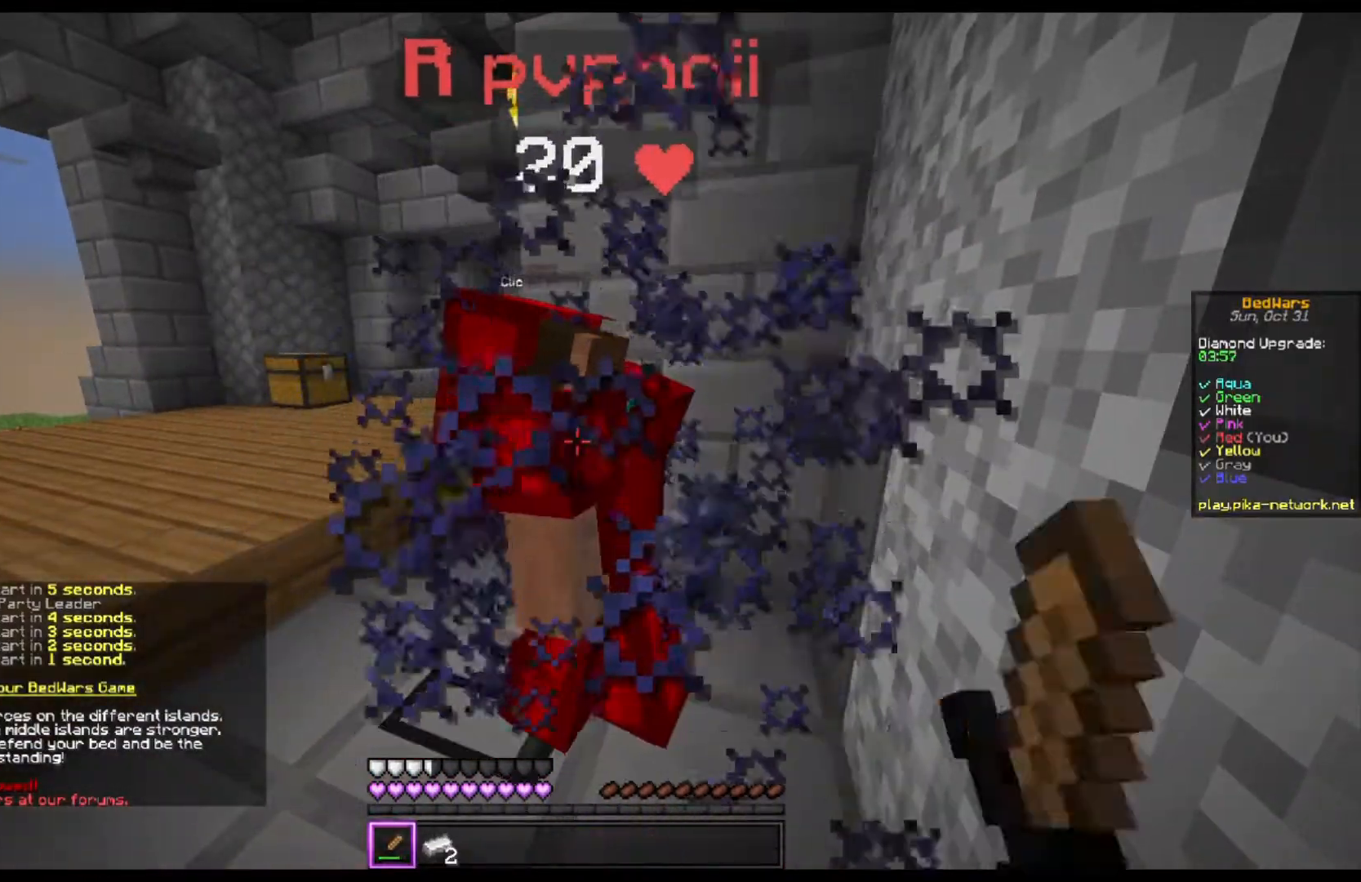
{"keys": [], "mouse": ["left"], "events": []}
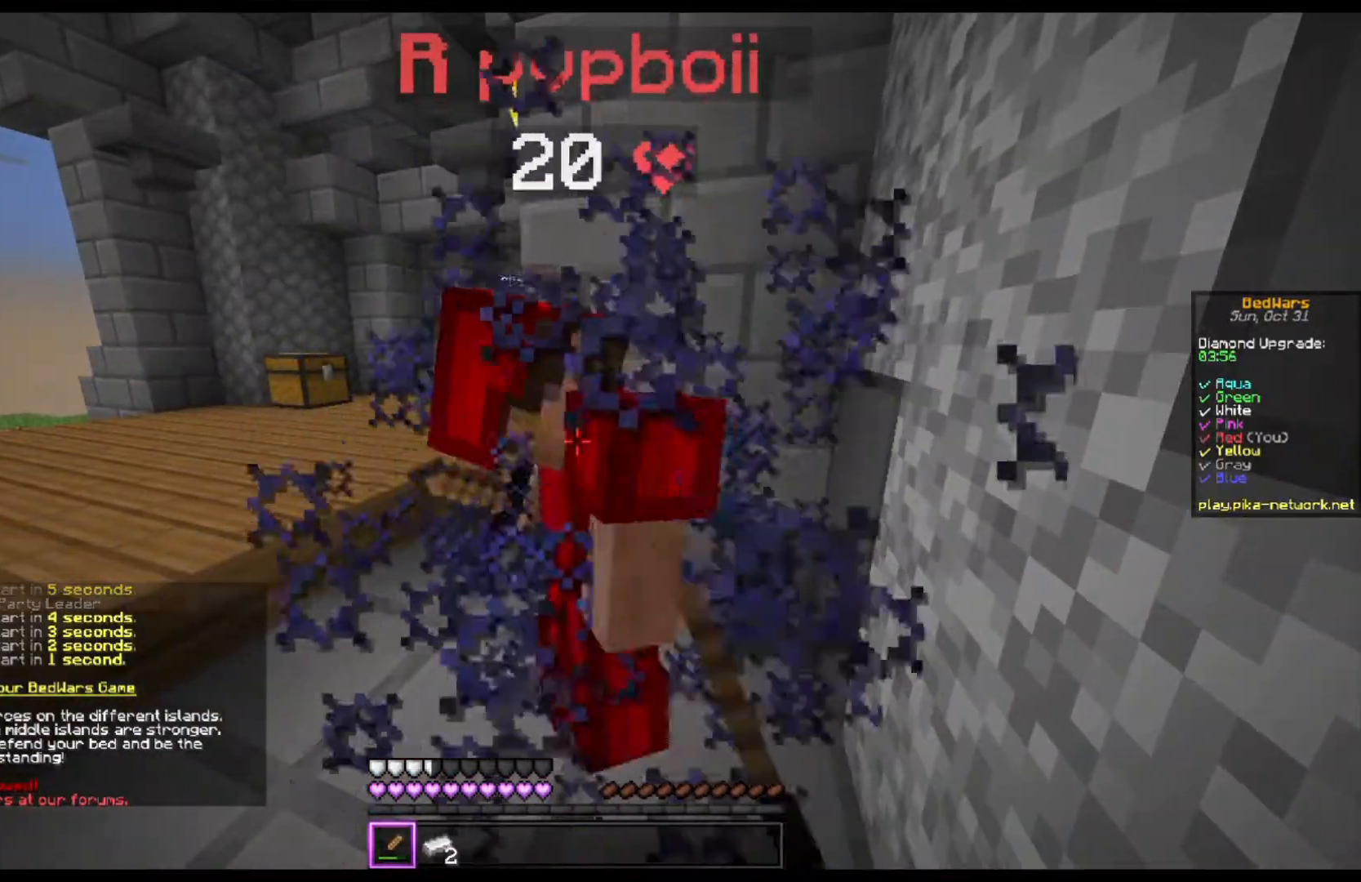
{"keys": [], "mouse": ["left"], "events": []}
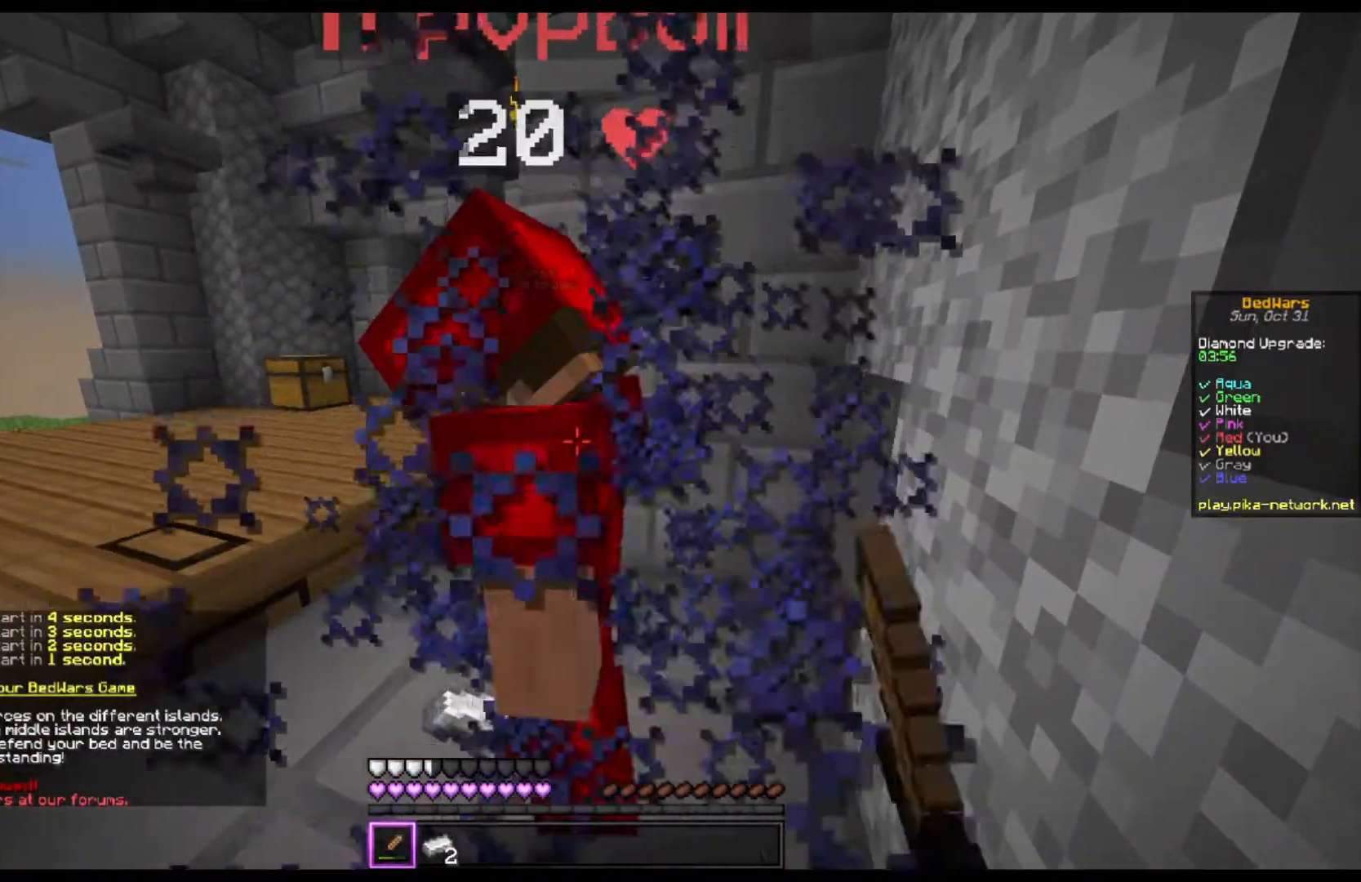
{"keys": [], "mouse": ["left"], "events": [[233, "mouse_left", "up"], [367, "mouse_left", "down"]]}
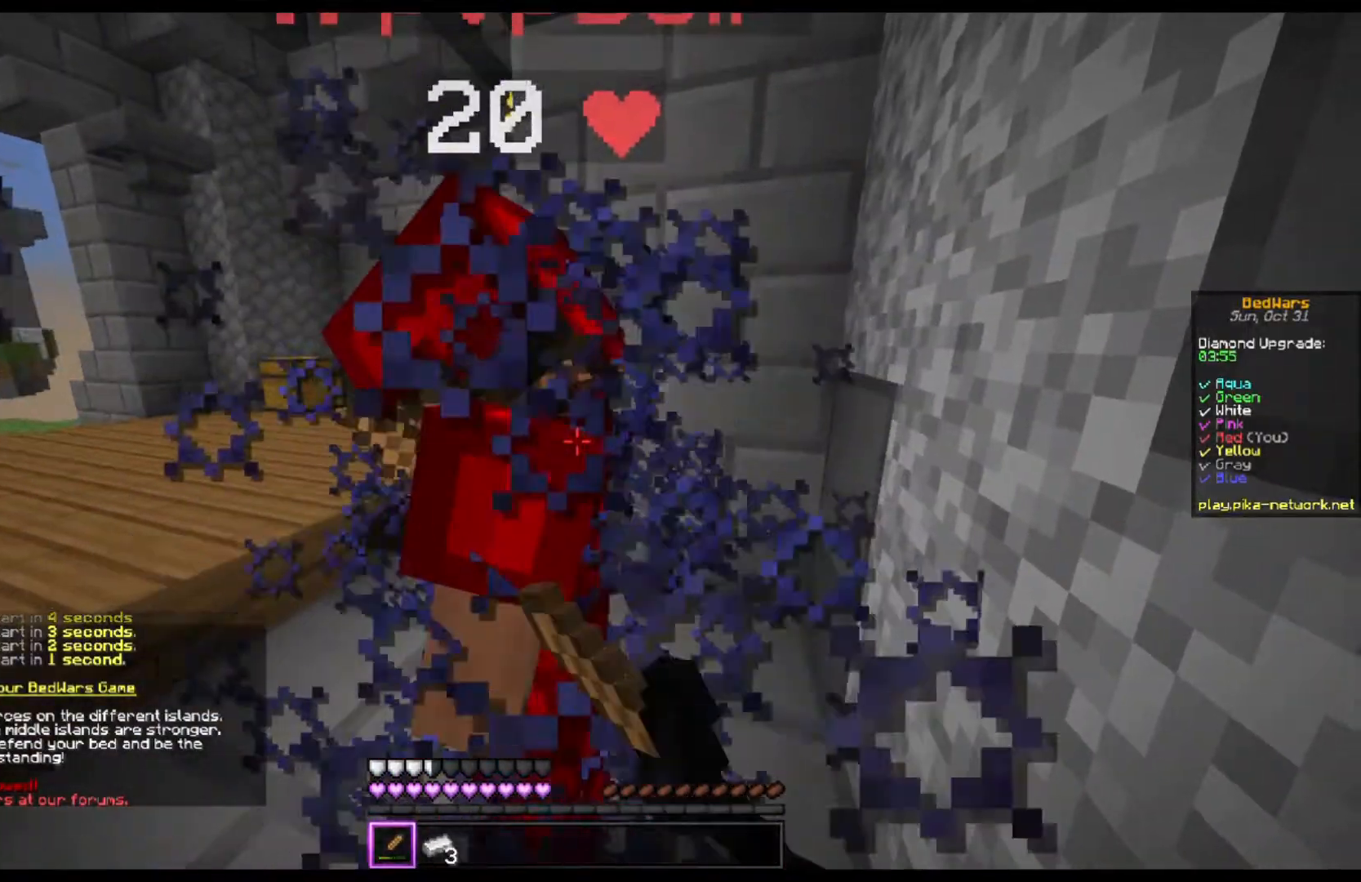
{"keys": [], "mouse": ["left"], "events": [[67, "mouse_right", "down"], [100, "mouse_right", "up"], [367, "mouse_right", "down"], [400, "mouse_right", "up"]]}
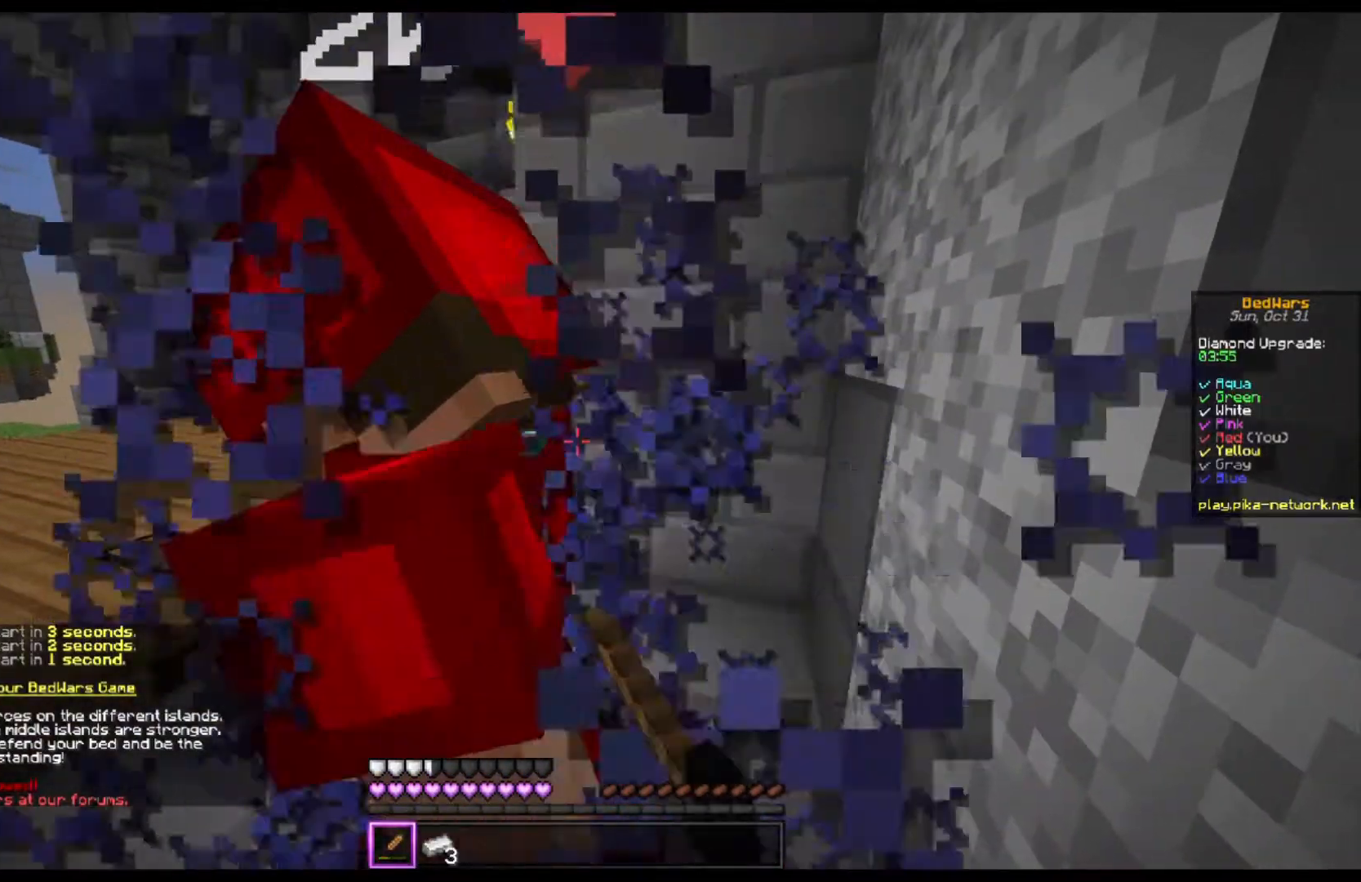
{"keys": [], "mouse": ["left"], "events": [[167, "mouse_left", "up"], [200, "mouse_left", "down"]]}
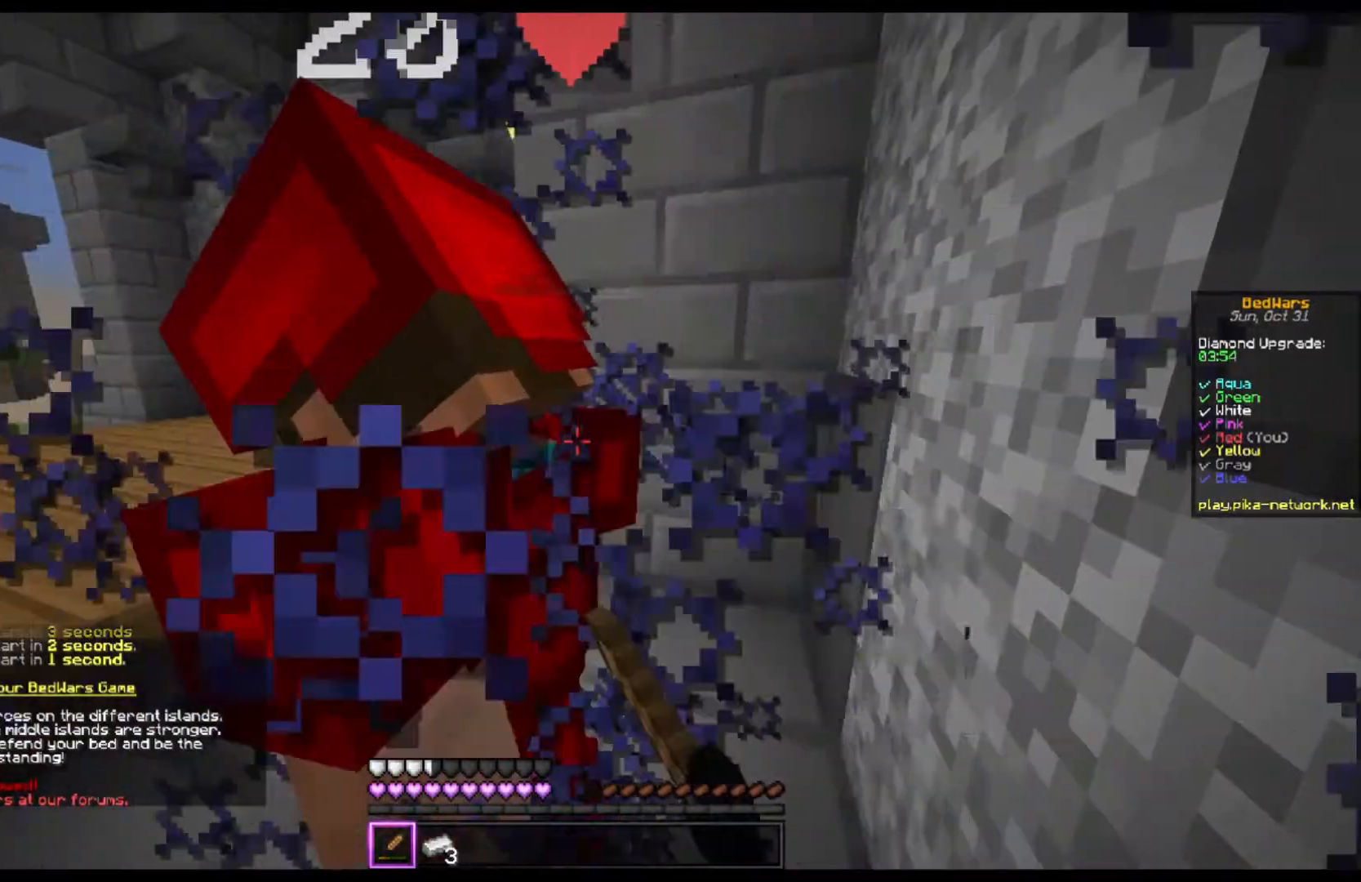
{"keys": [], "mouse": ["left"], "events": [[167, "mouse_right", "down"], [200, "mouse_right", "up"], [333, "mouse_right", "down"], [367, "mouse_right", "up"]]}
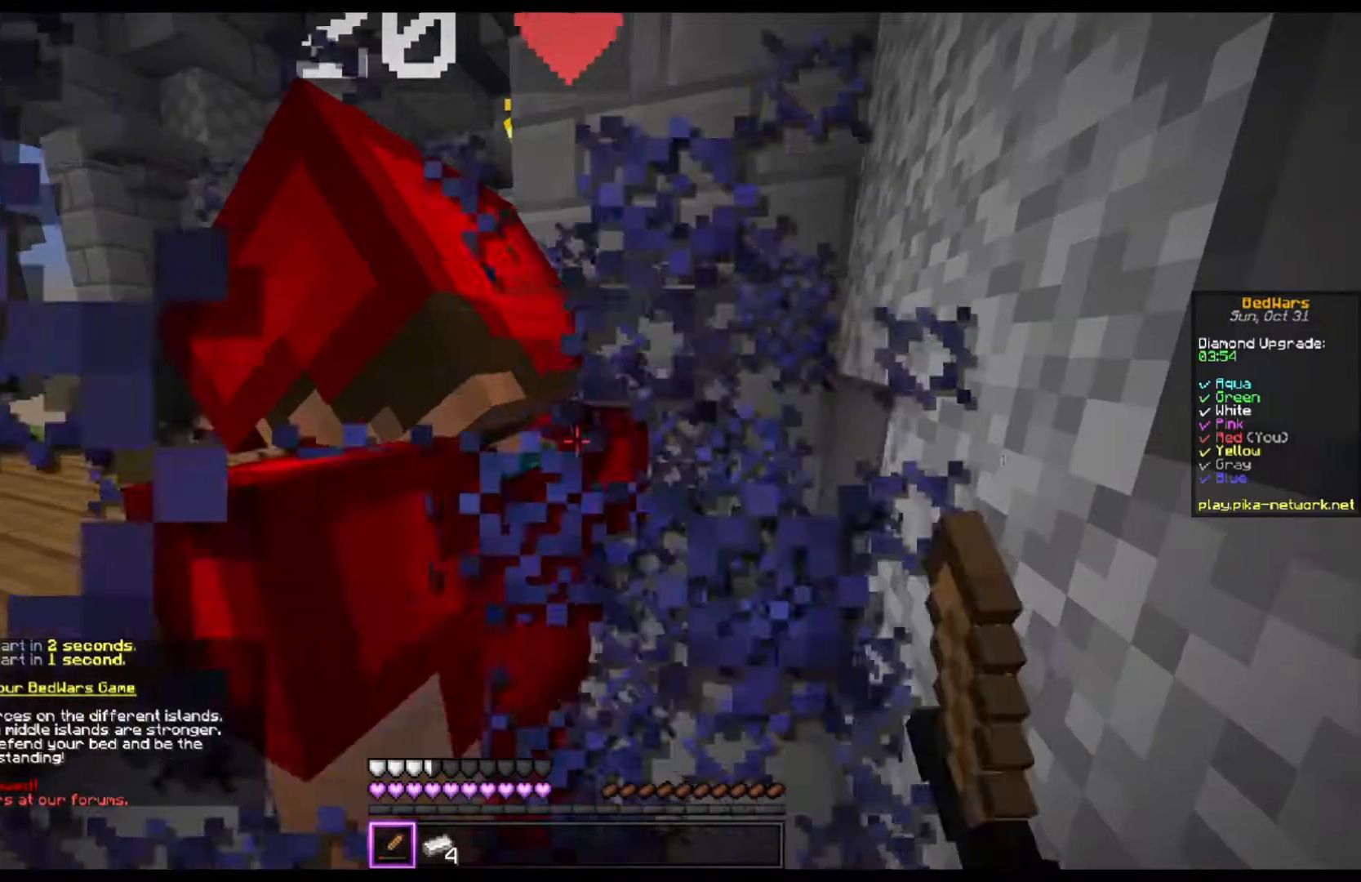
{"keys": [], "mouse": [], "events": [[500, "mouse_left", "up"]]}
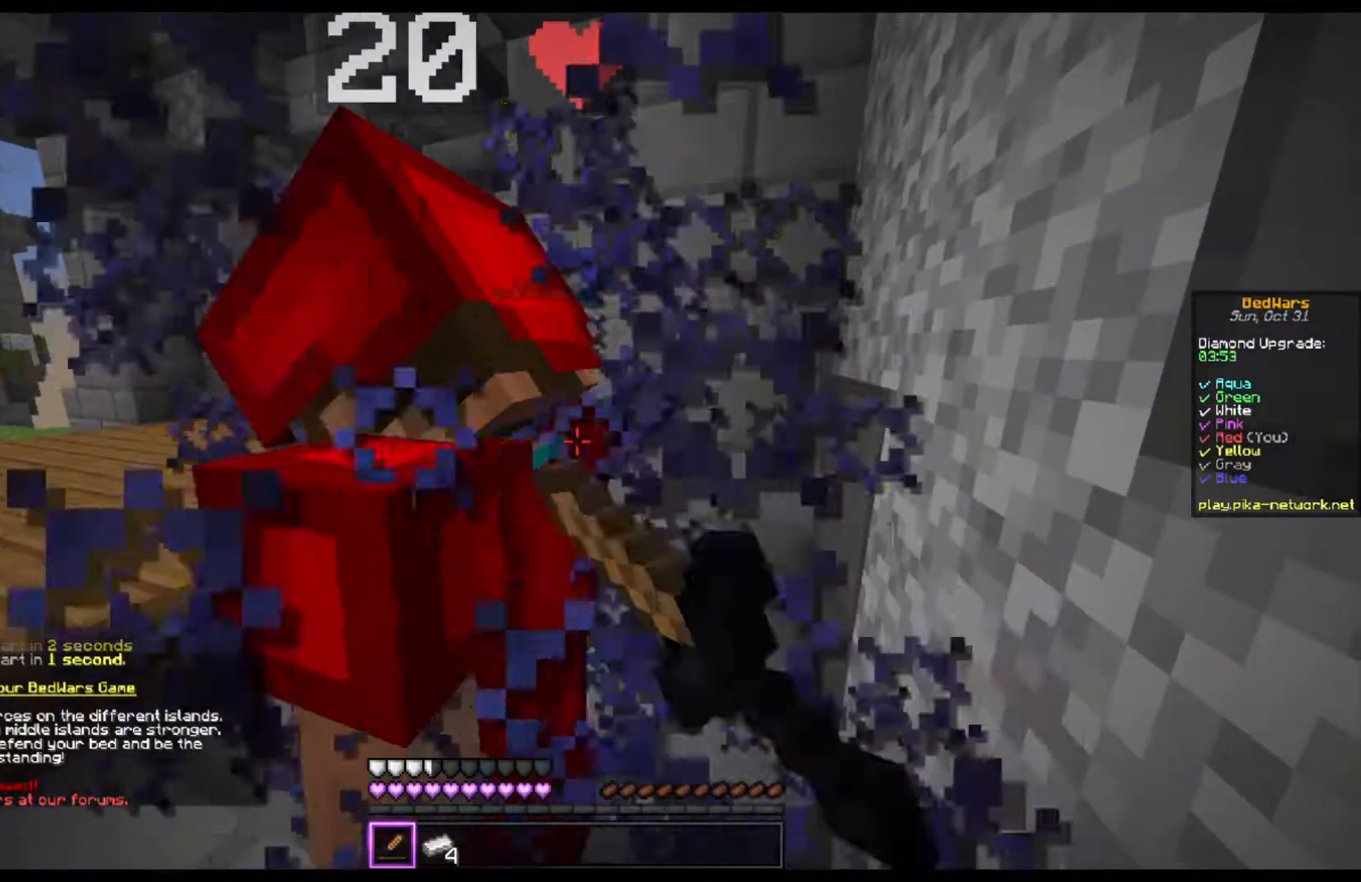
{"keys": [], "mouse": [], "events": [[67, "mouse_left", "down"], [67, "mouse_right", "down"], [133, "mouse_left", "up"], [167, "mouse_right", "up"]]}
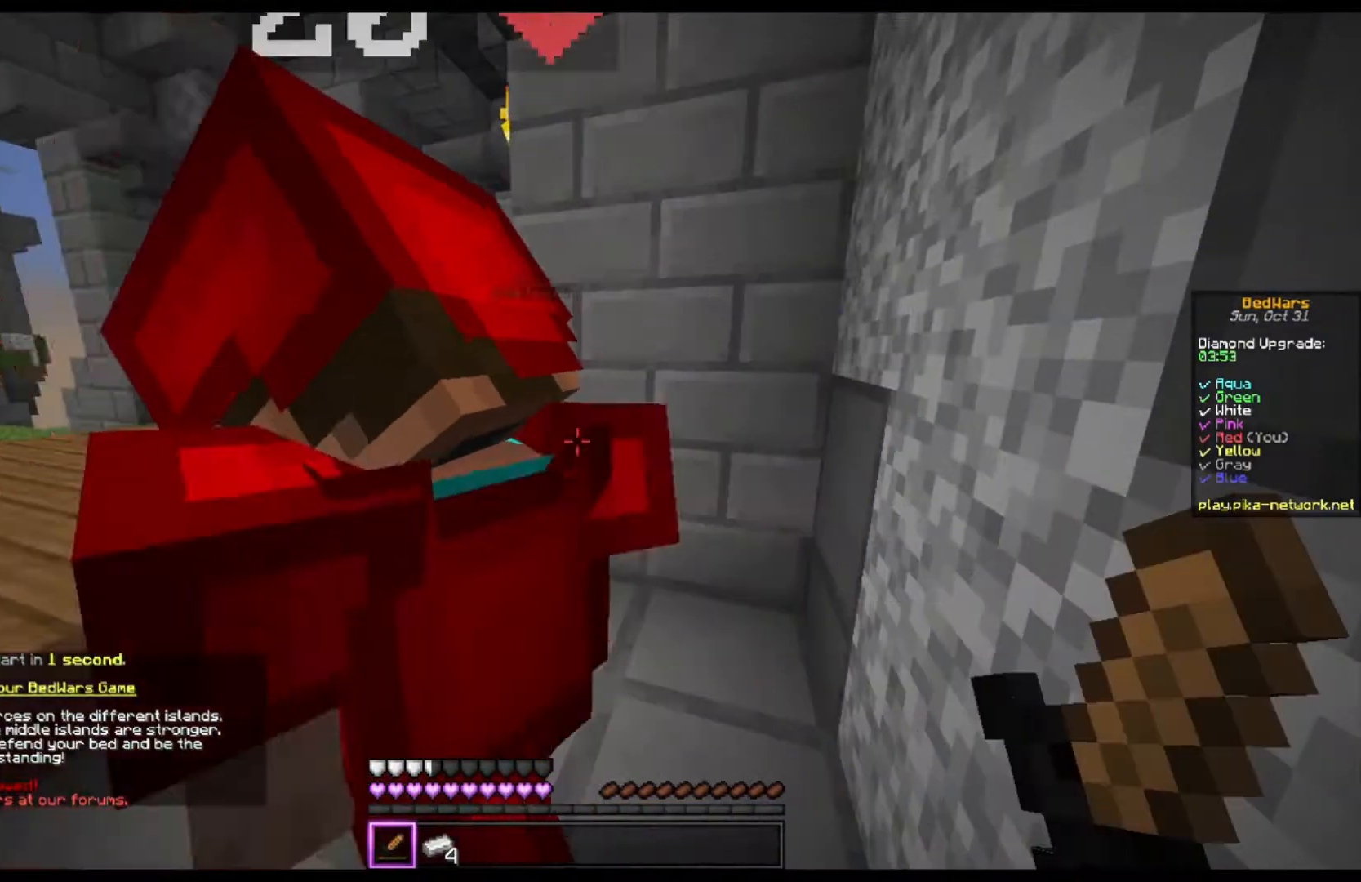
{"keys": [], "mouse": ["right"], "events": [[400, "mouse_right", "down"]]}